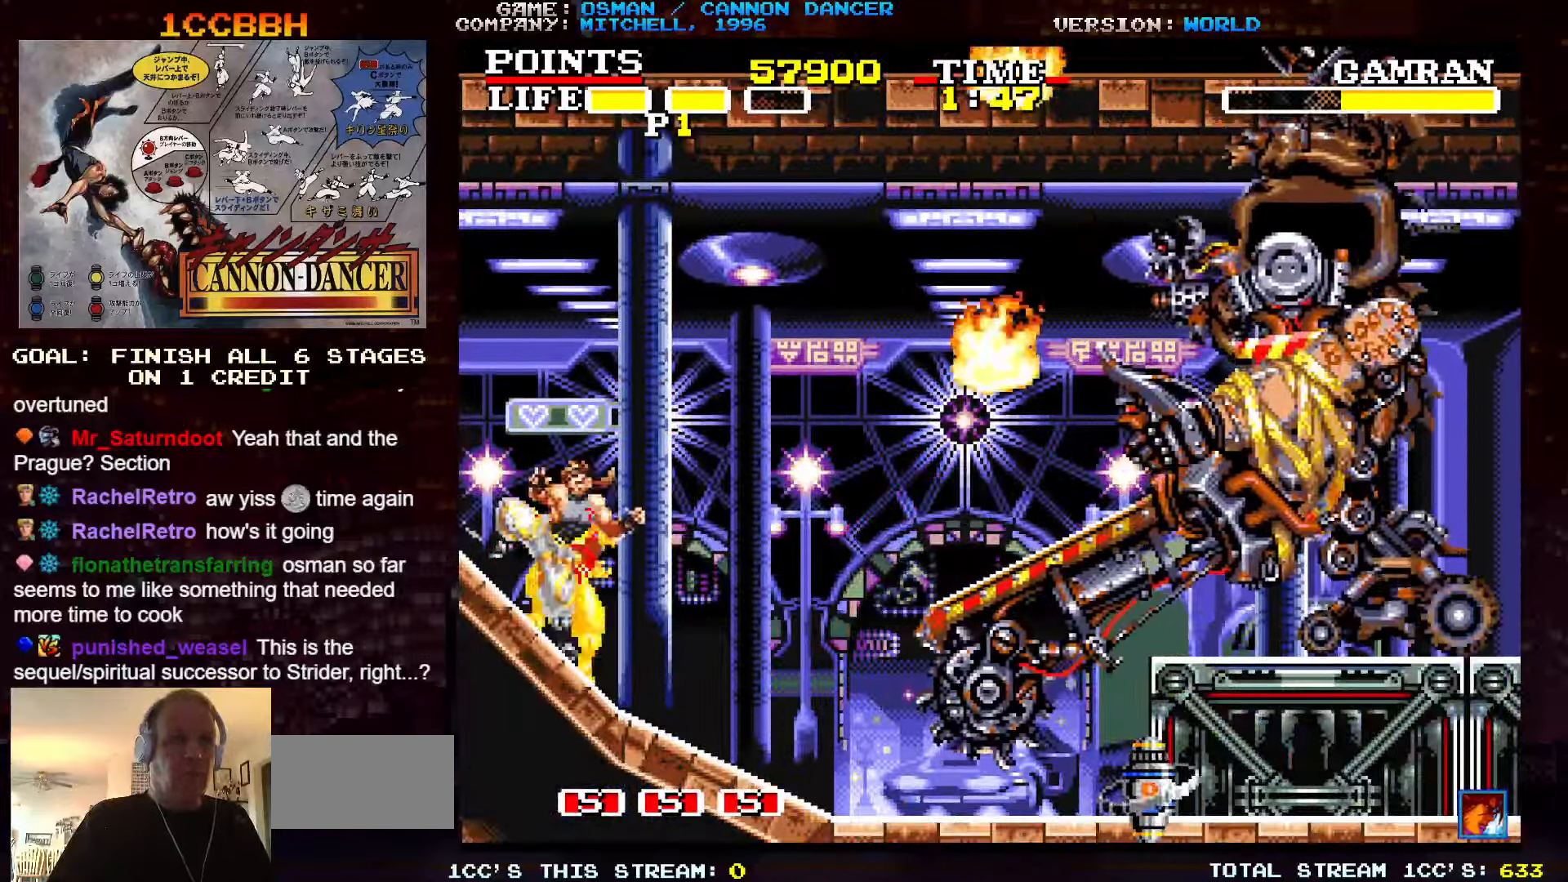
Gameplay with a controller (arcade stick); each line is a JSON object with the inputs held at the frame after it. "events" lists button and stick changes between this image and that frame as [ms after this image, input, new state], when the widget could be followed in between. Not read: L3 R3.
{"buttons": [], "left_stick": "right", "events": [[67, "left_stick", "right"]]}
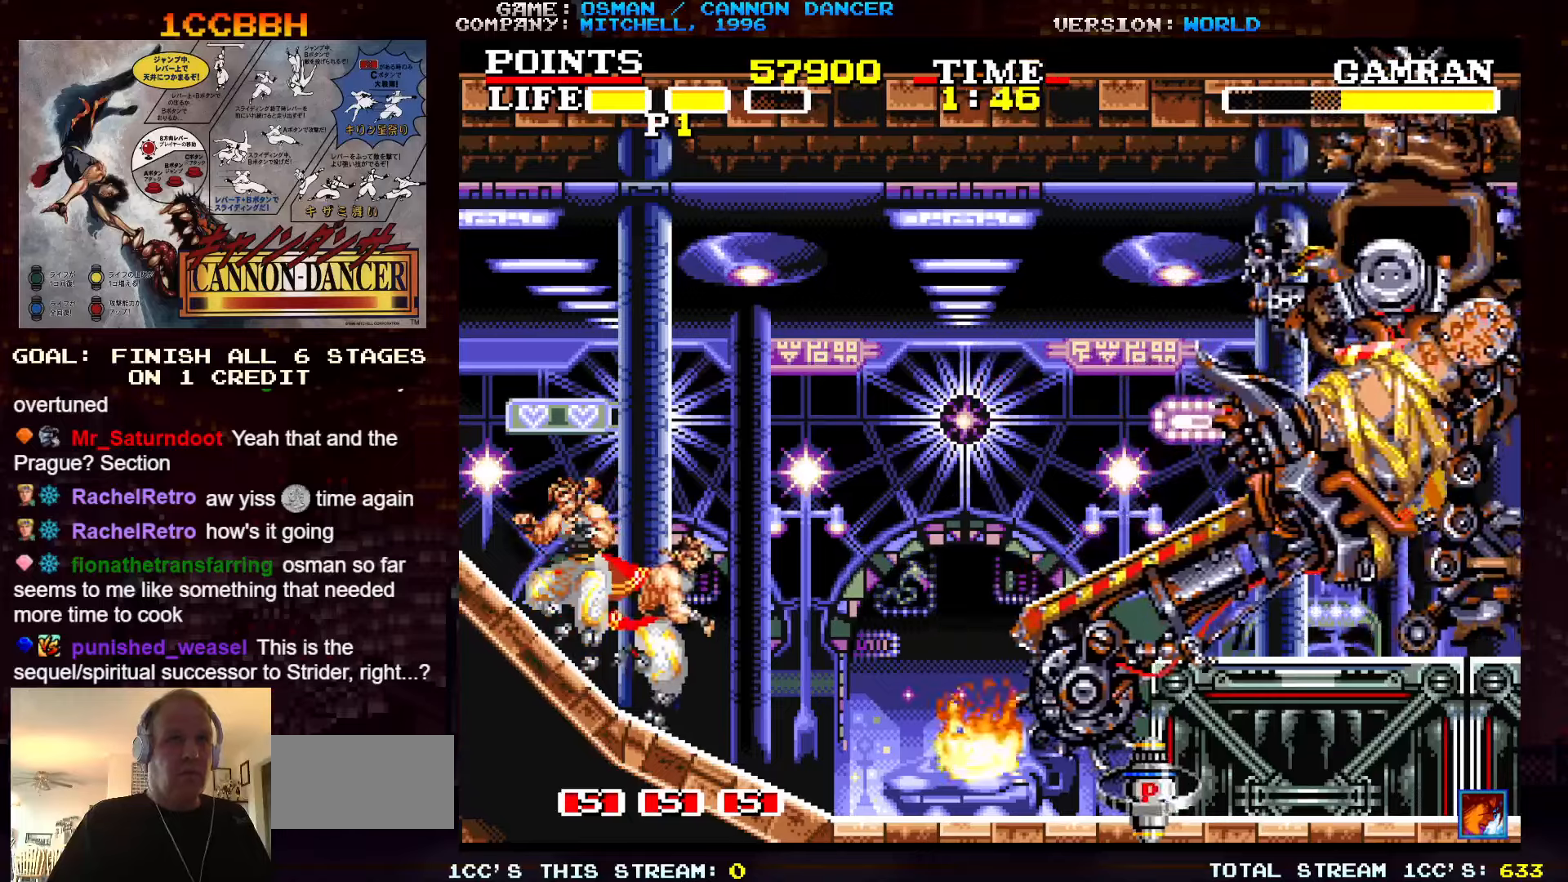
{"buttons": [], "left_stick": "right"}
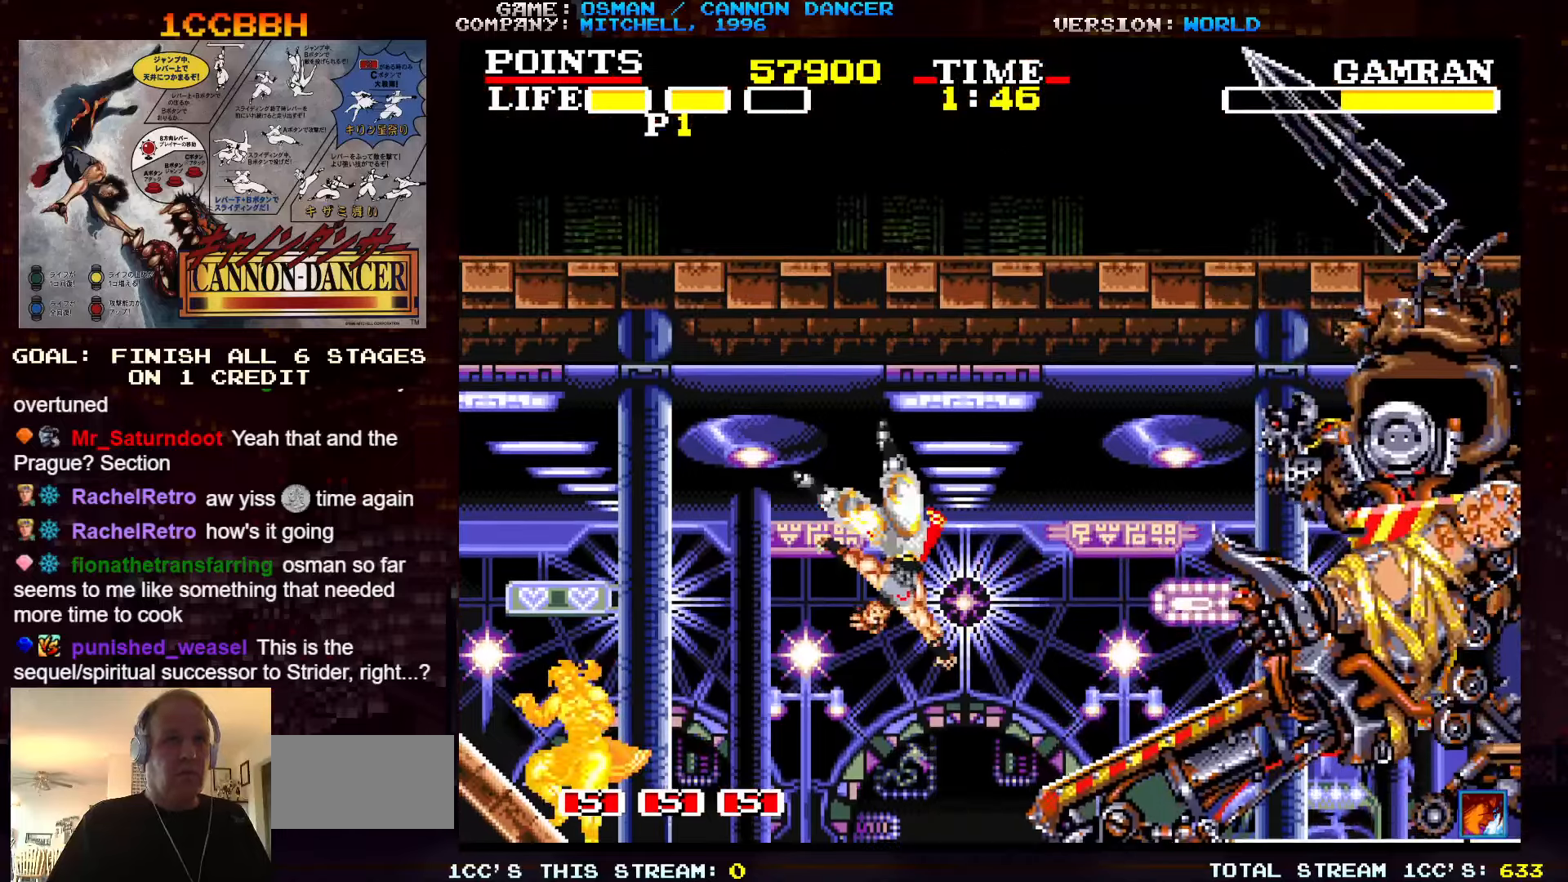
{"buttons": [], "left_stick": "right", "events": []}
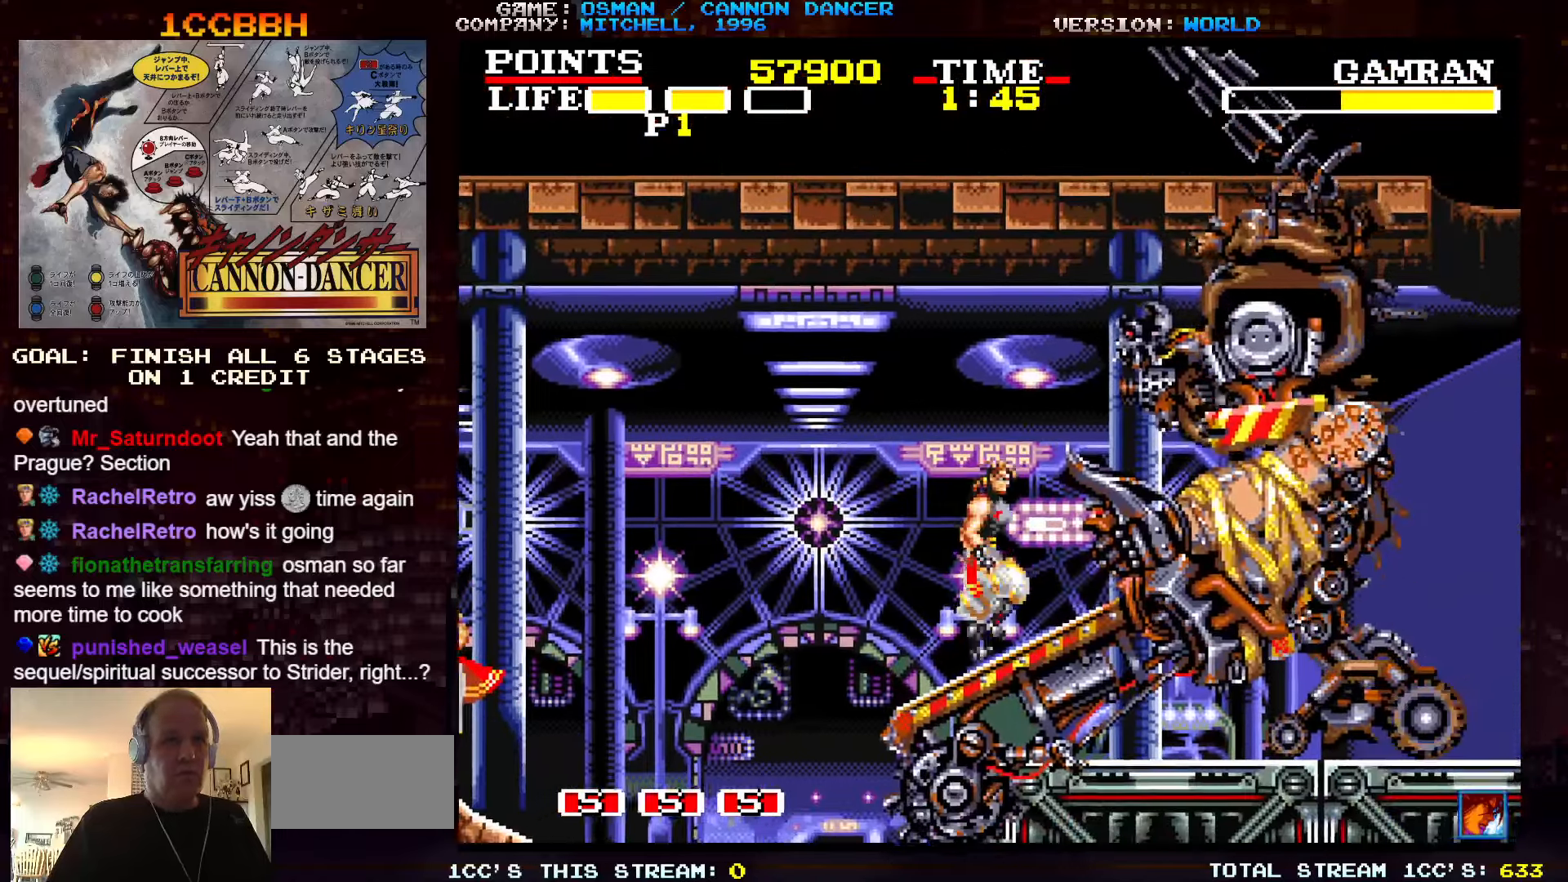
{"buttons": [], "left_stick": "left", "events": [[84, "SQUARE", "down"], [100, "left_stick", "center"], [150, "SQUARE", "up"], [184, "TRIANGLE", "down"], [267, "SQUARE", "down"], [284, "TRIANGLE", "up"], [317, "SQUARE", "up"], [317, "left_stick", "left"], [367, "SQUARE", "down"], [484, "SQUARE", "up"]]}
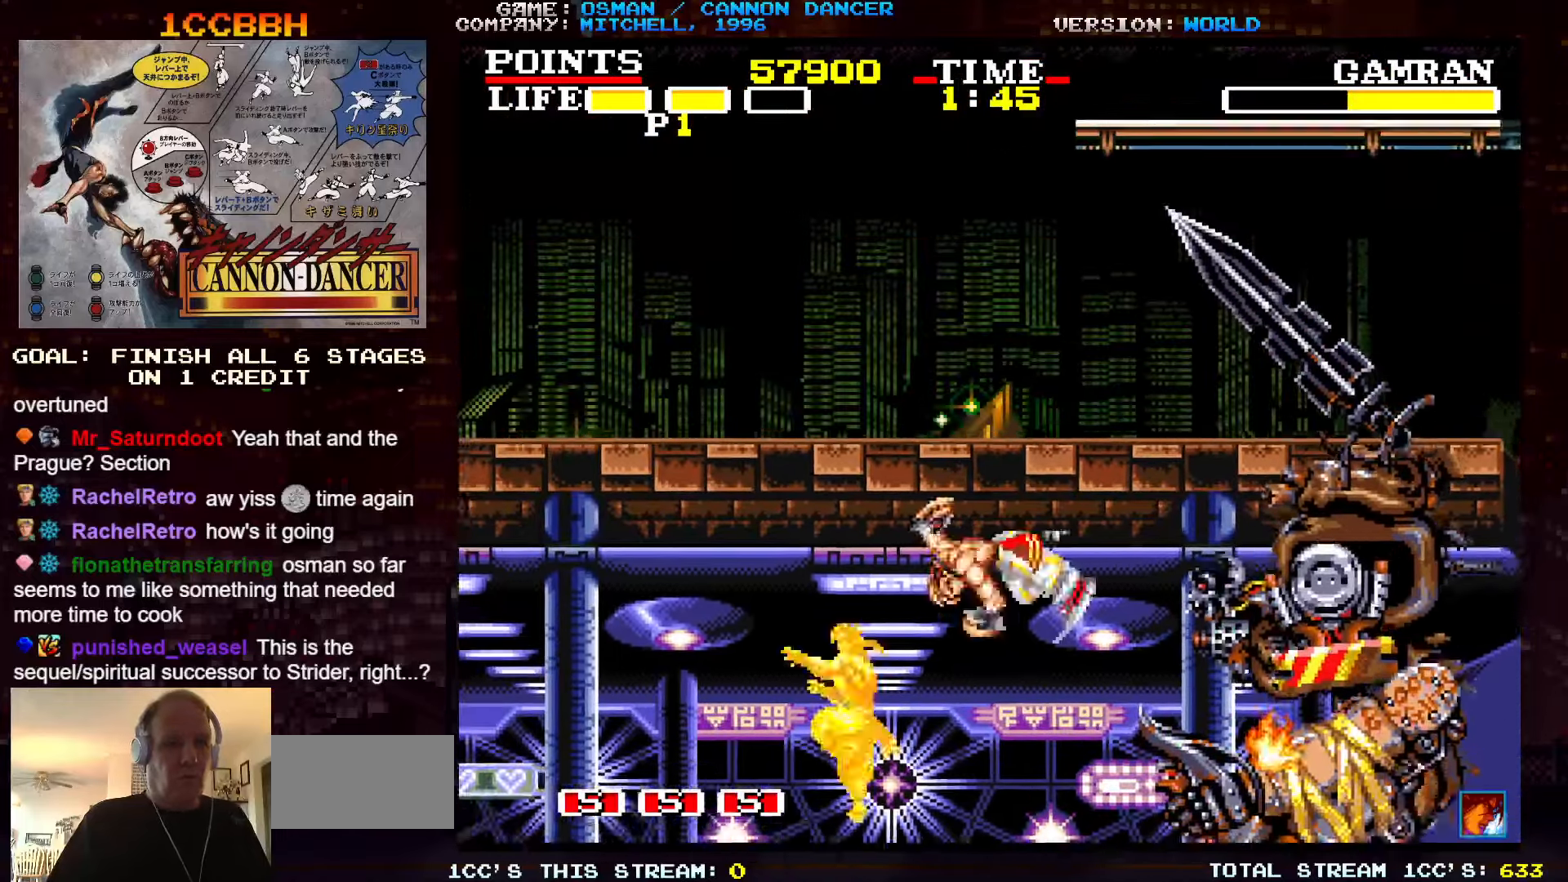
{"buttons": [], "left_stick": "left", "events": [[34, "SQUARE", "down"], [100, "SQUARE", "up"], [117, "SQUARE", "down"], [134, "SQUARE", "up"], [217, "SQUARE", "down"], [284, "SQUARE", "up"], [300, "SQUARE", "down"], [350, "SQUARE", "up"], [417, "SQUARE", "down"], [467, "SQUARE", "up"]]}
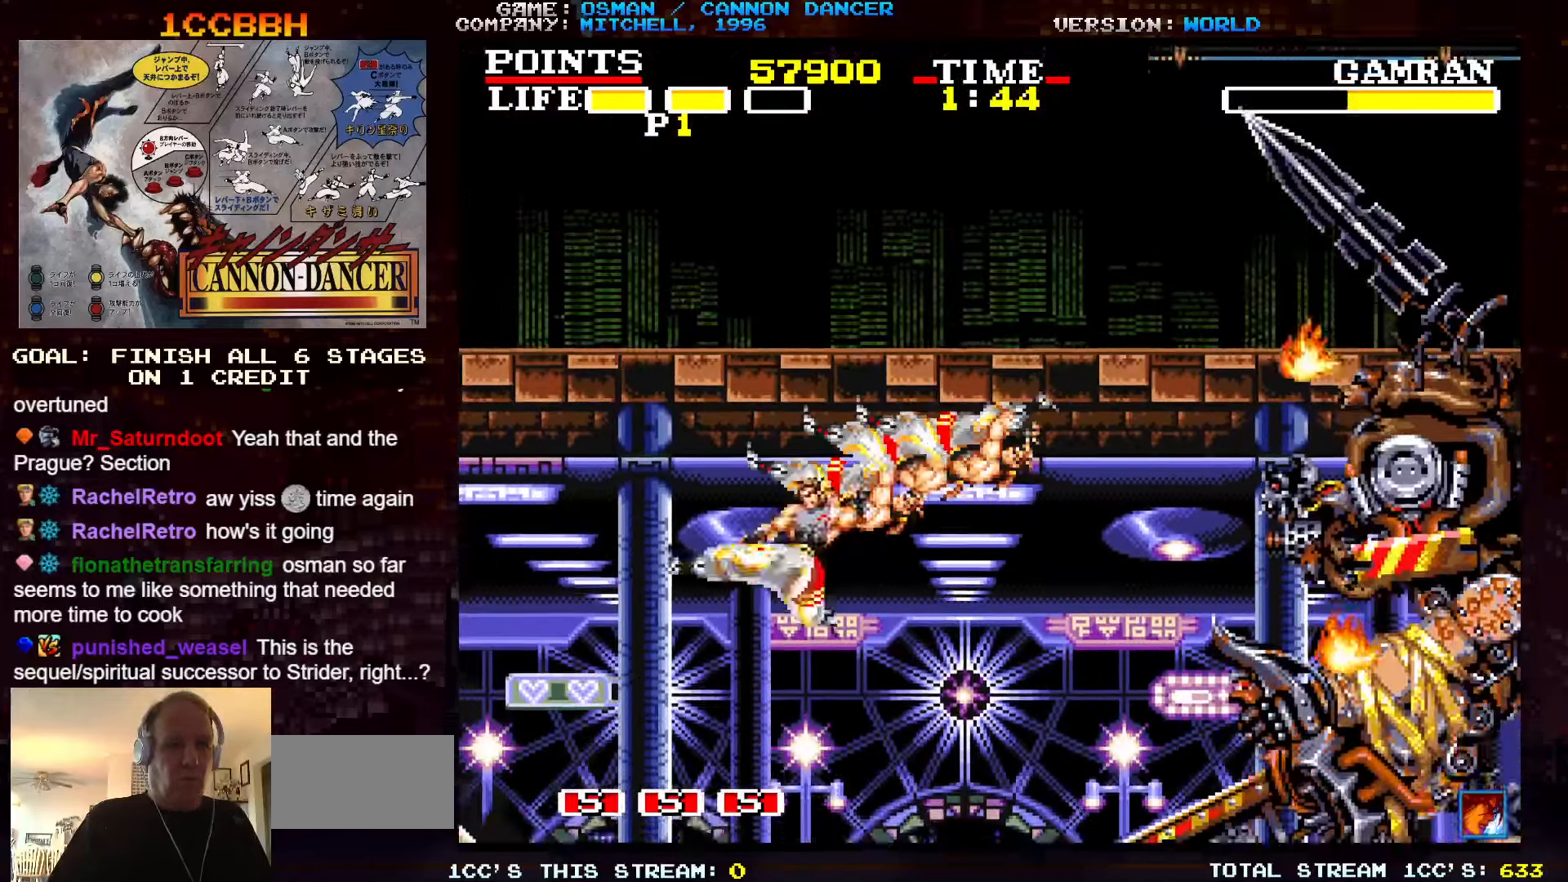
{"buttons": [], "left_stick": "down", "events": [[50, "left_stick", "right"], [234, "left_stick", "center"], [334, "left_stick", "down"], [400, "SQUARE", "down"], [500, "SQUARE", "up"]]}
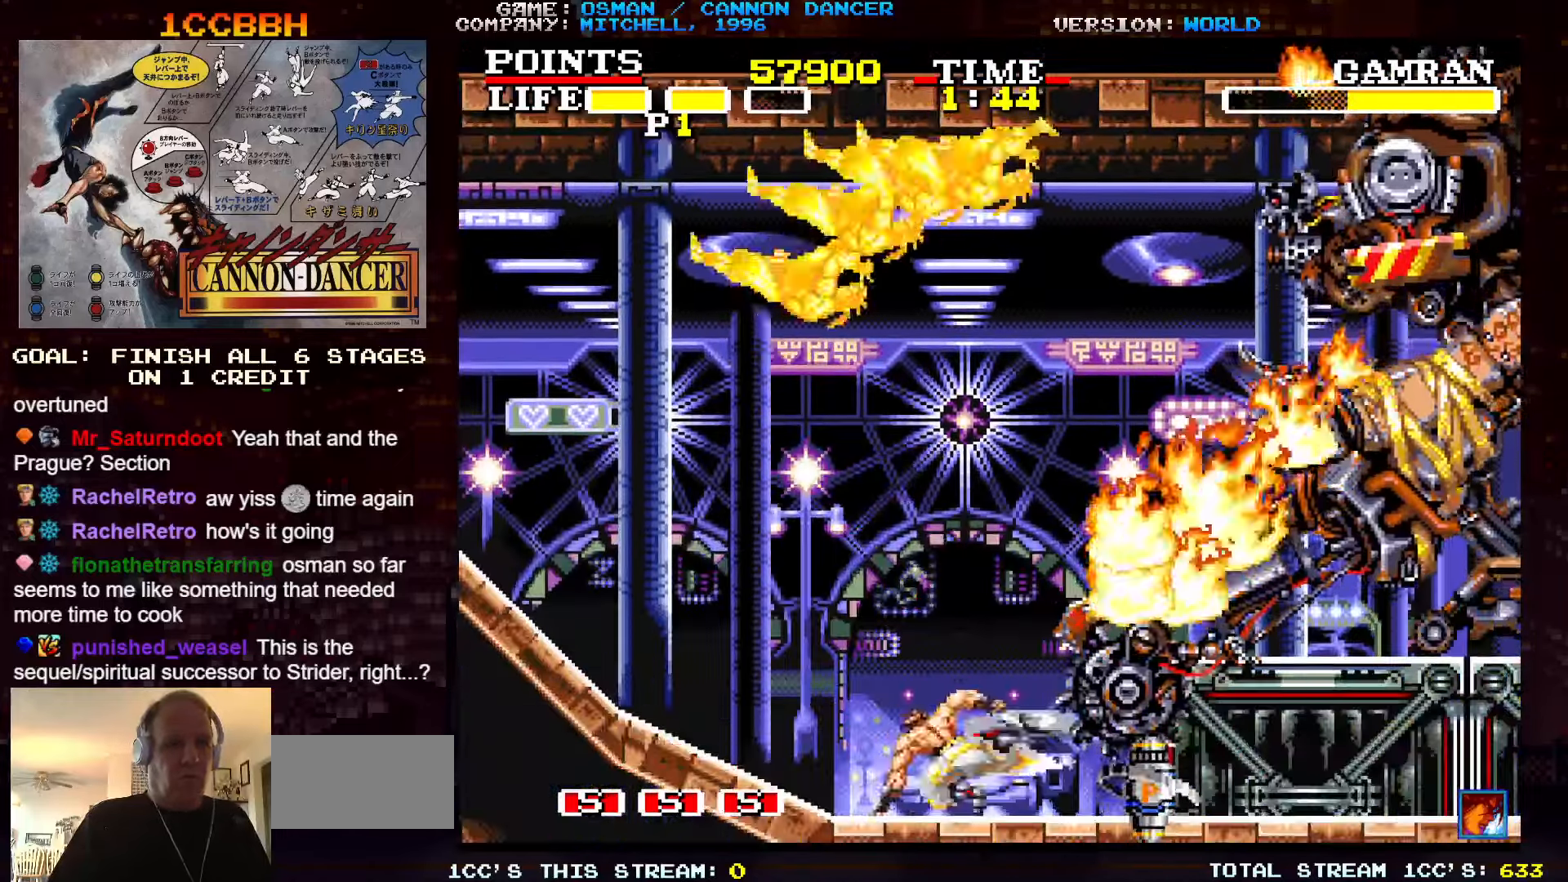
{"buttons": [], "left_stick": "center", "events": [[134, "left_stick", "center"], [234, "left_stick", "right"], [450, "left_stick", "center"]]}
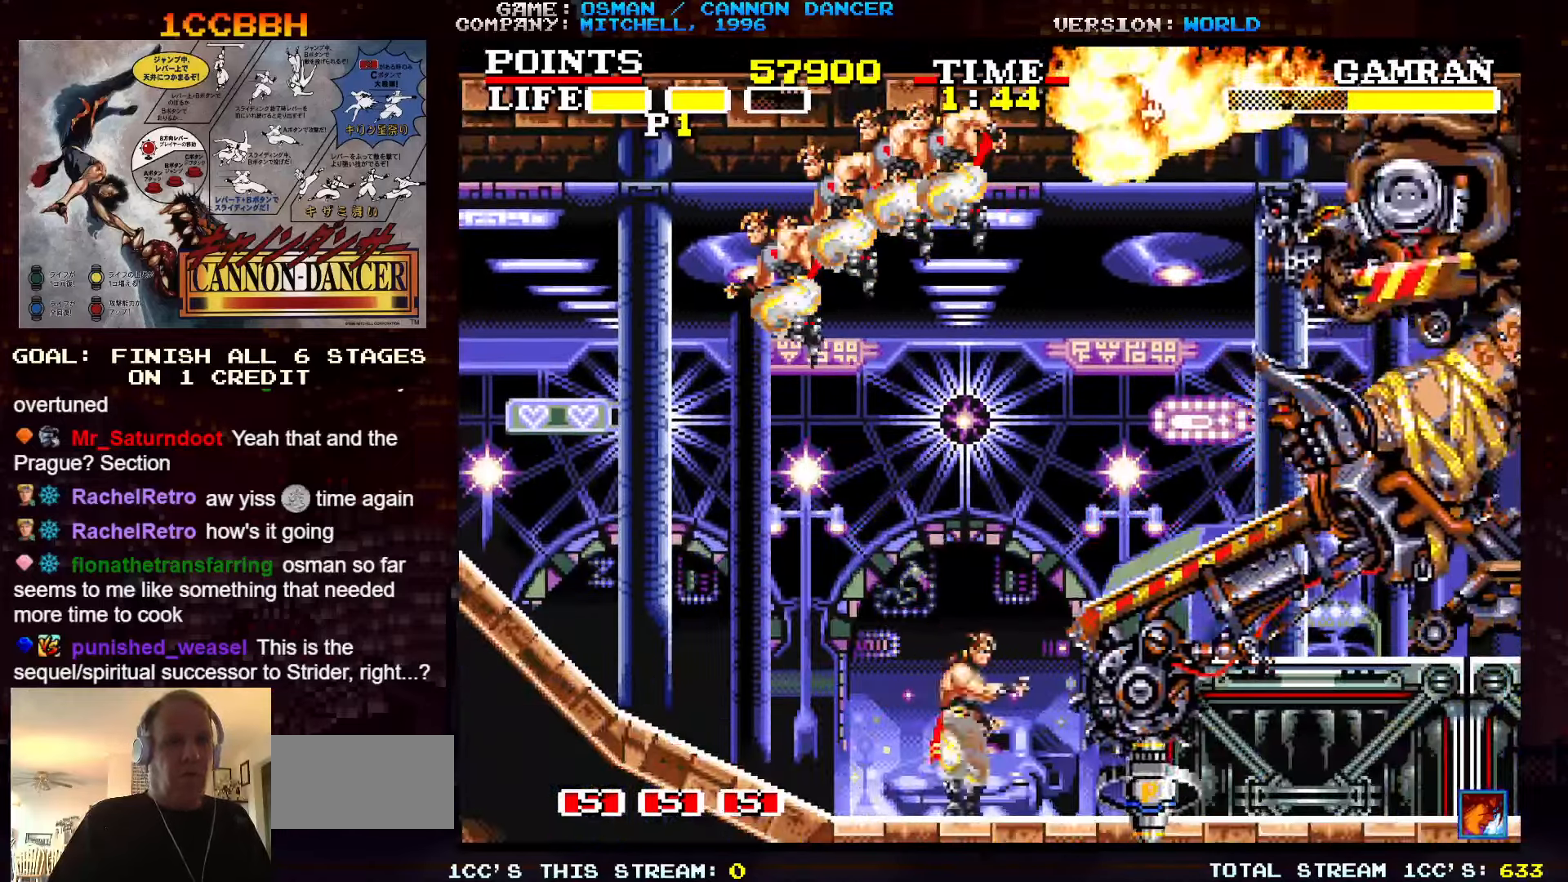
{"buttons": [], "left_stick": "right", "events": [[17, "left_stick", "left"], [84, "left_stick", "right"], [234, "left_stick", "down-right"], [300, "SQUARE", "down"], [384, "SQUARE", "up"], [417, "left_stick", "center"], [500, "left_stick", "right"]]}
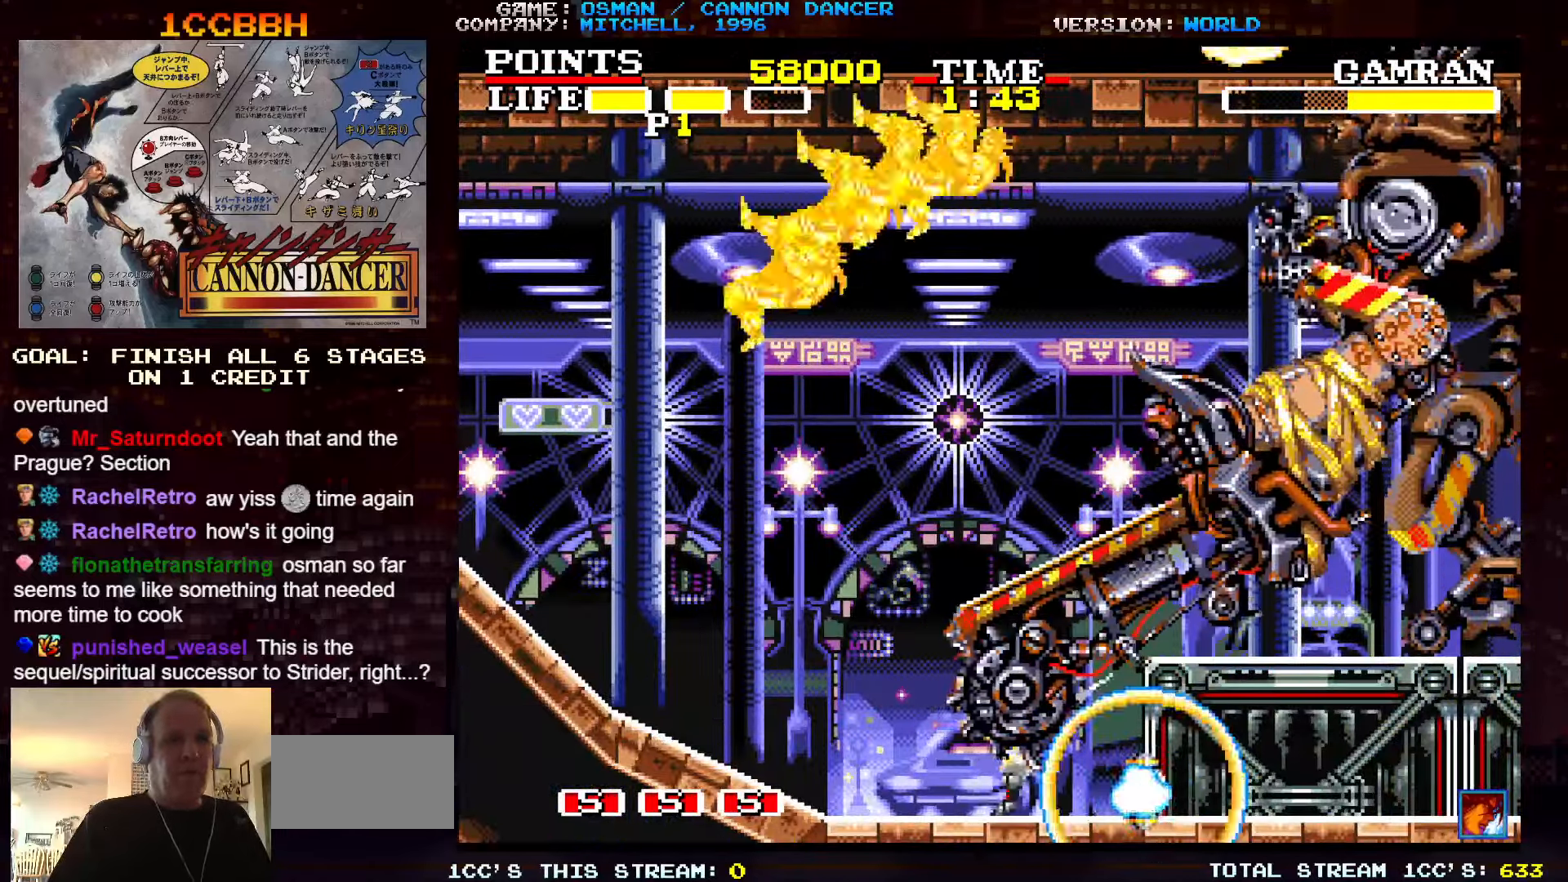
{"buttons": [], "left_stick": "right", "events": []}
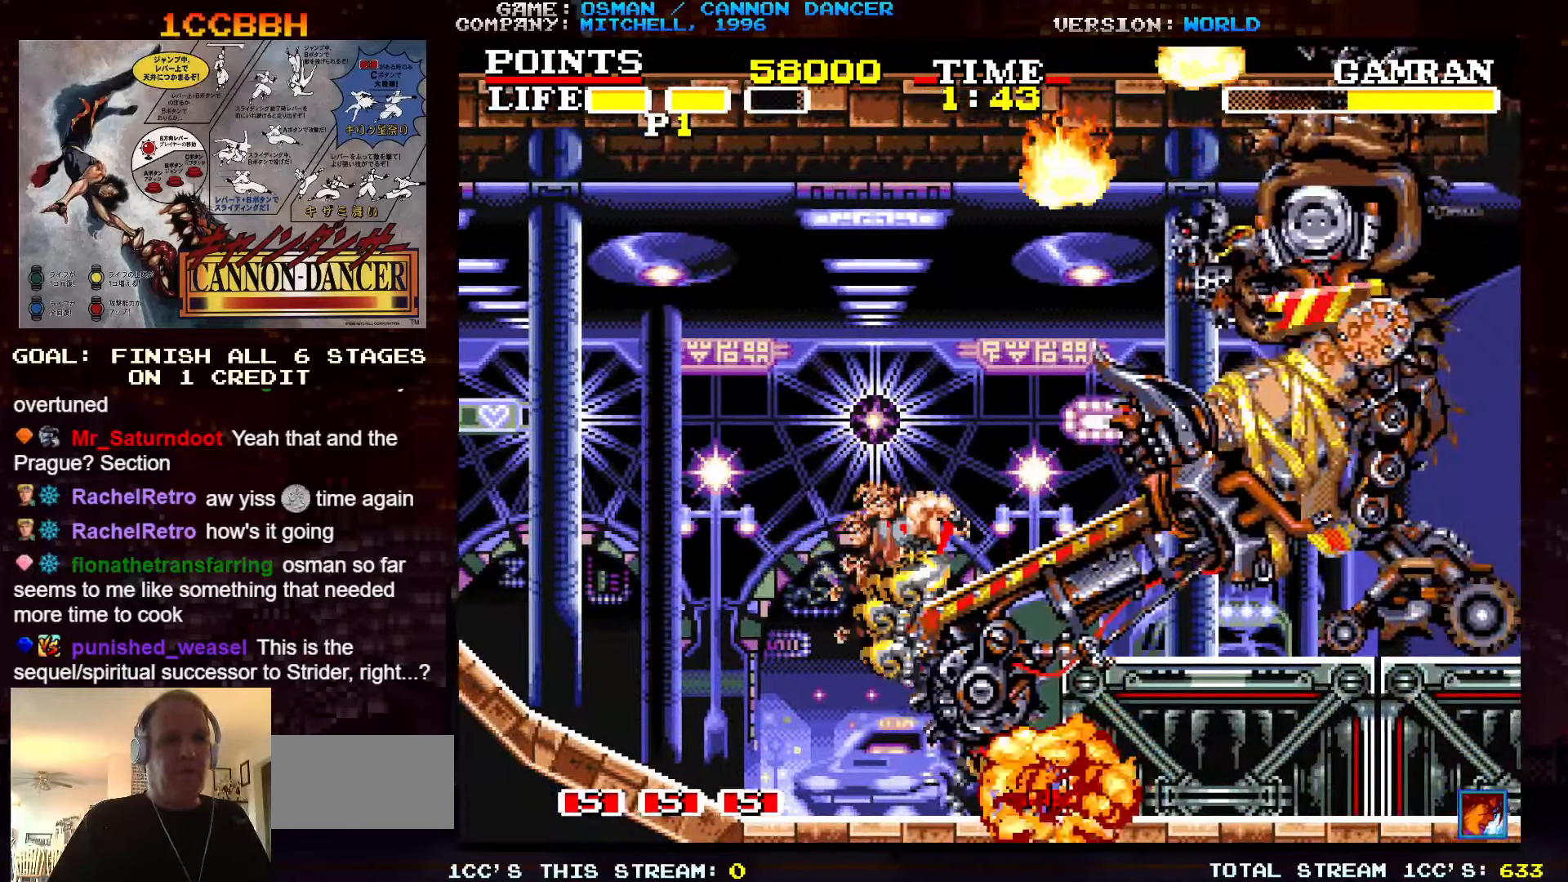
{"buttons": [], "left_stick": "right", "events": []}
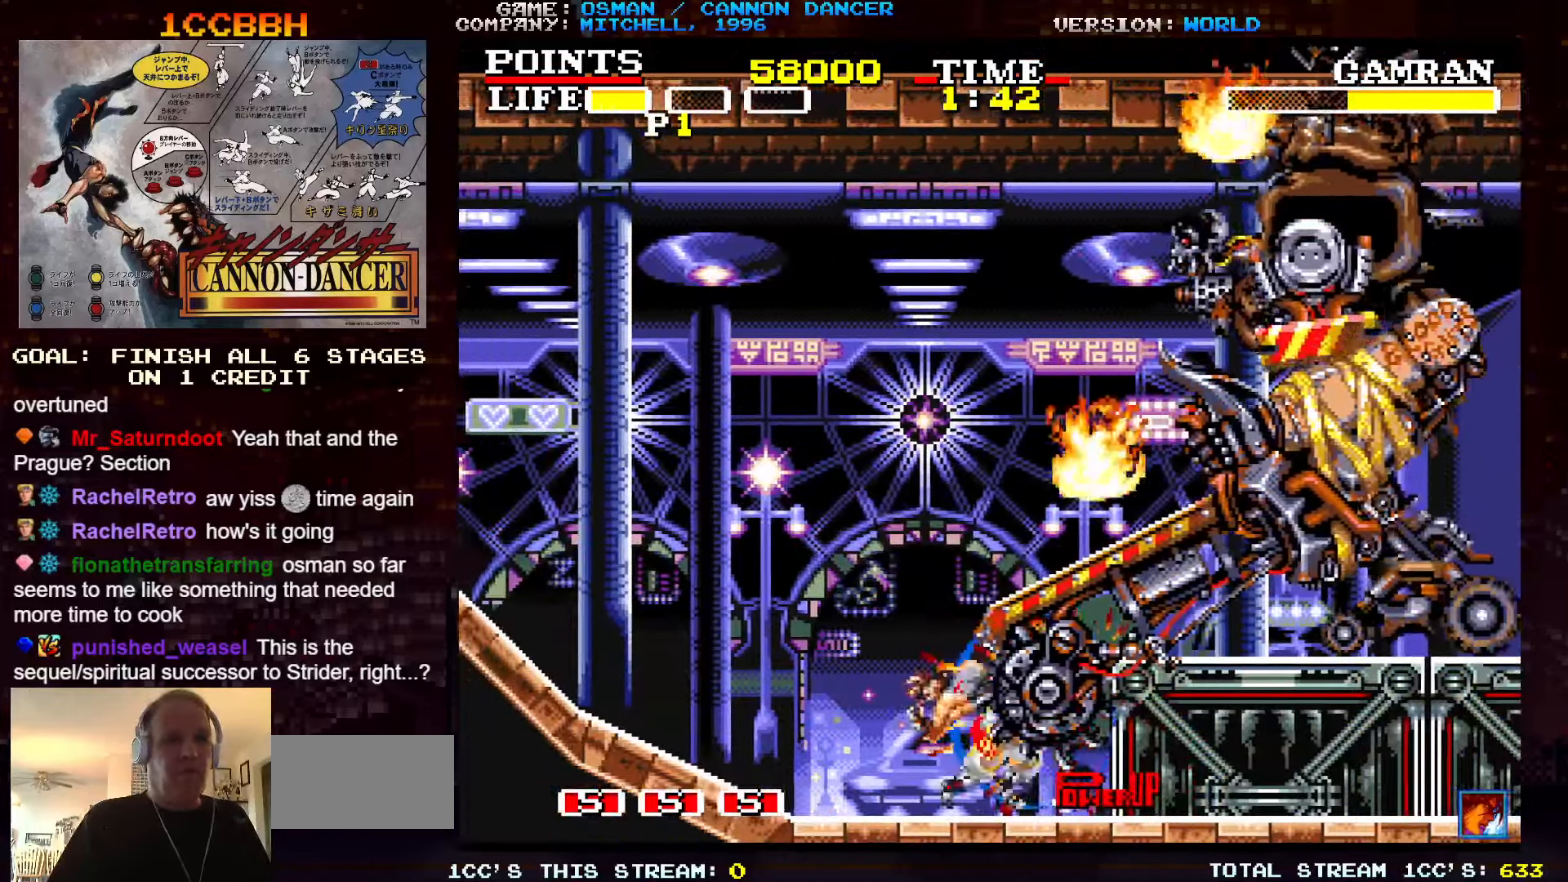
{"buttons": ["TRIANGLE"], "left_stick": "right", "events": [[183, "left_stick", "center"], [433, "TRIANGLE", "down"], [500, "left_stick", "right"]]}
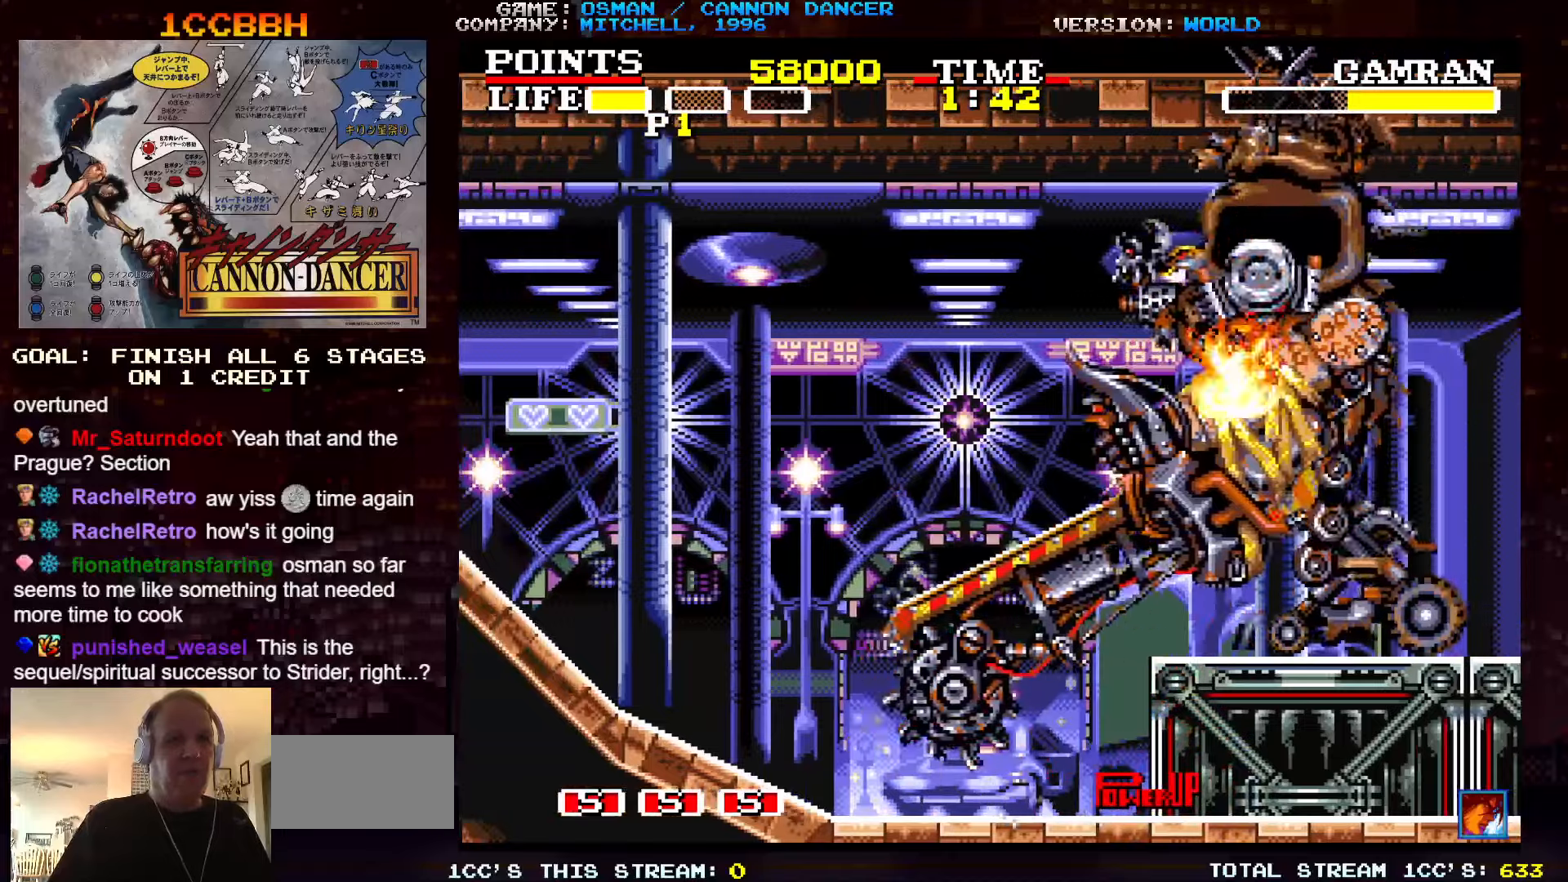
{"buttons": [], "left_stick": "center", "events": [[166, "TRIANGLE", "up"], [250, "SQUARE", "down"], [250, "left_stick", "center"], [300, "SQUARE", "up"], [366, "SQUARE", "down"], [450, "SQUARE", "up"]]}
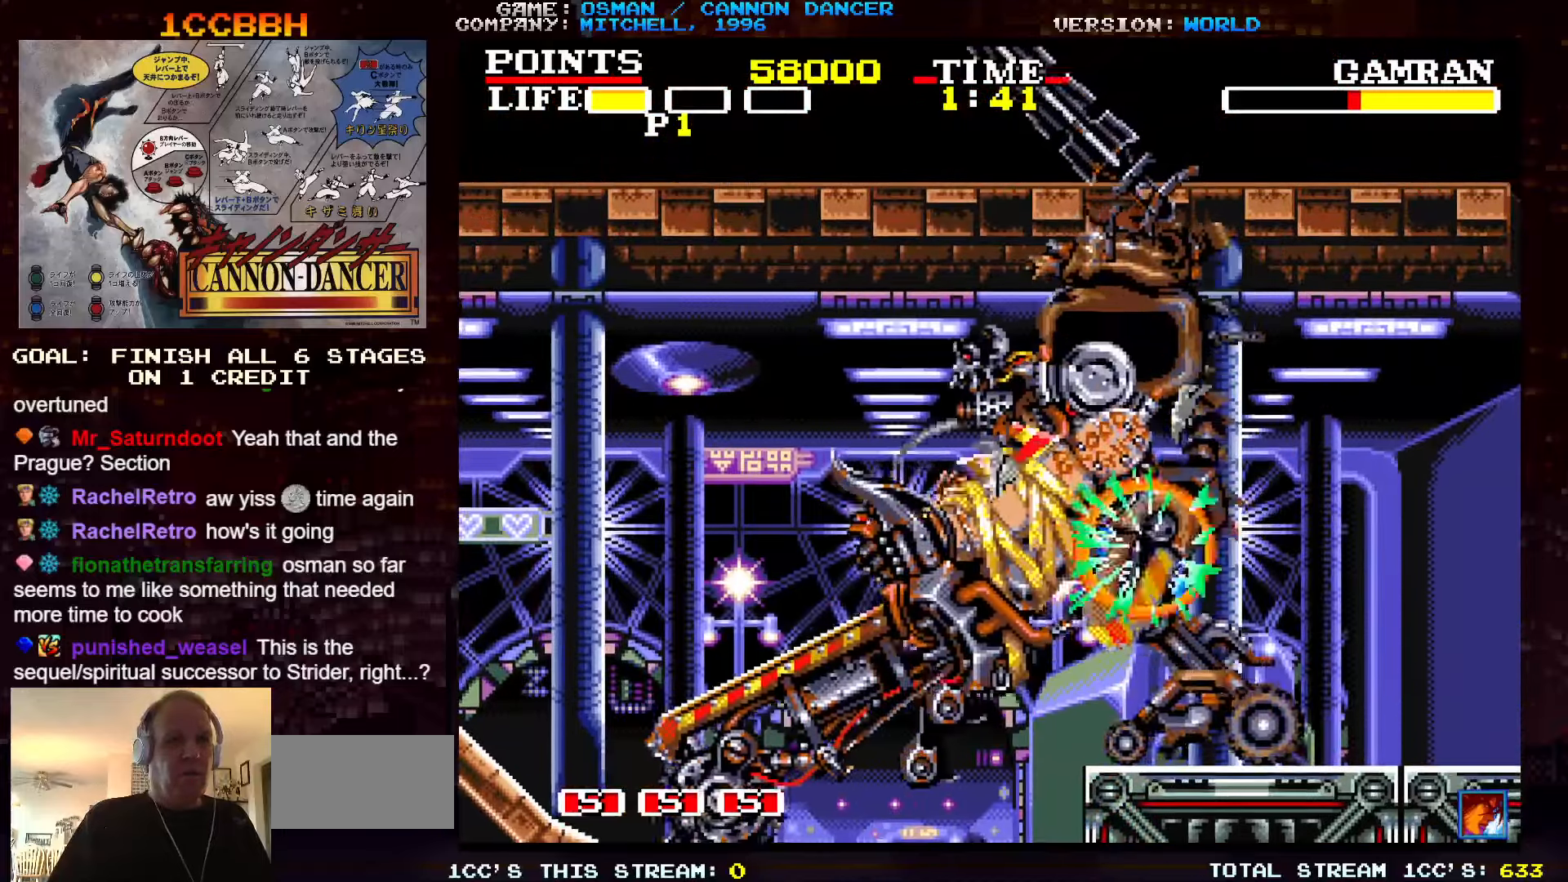
{"buttons": [], "left_stick": "left", "events": [[16, "SQUARE", "down"], [116, "left_stick", "left"], [150, "SQUARE", "up"]]}
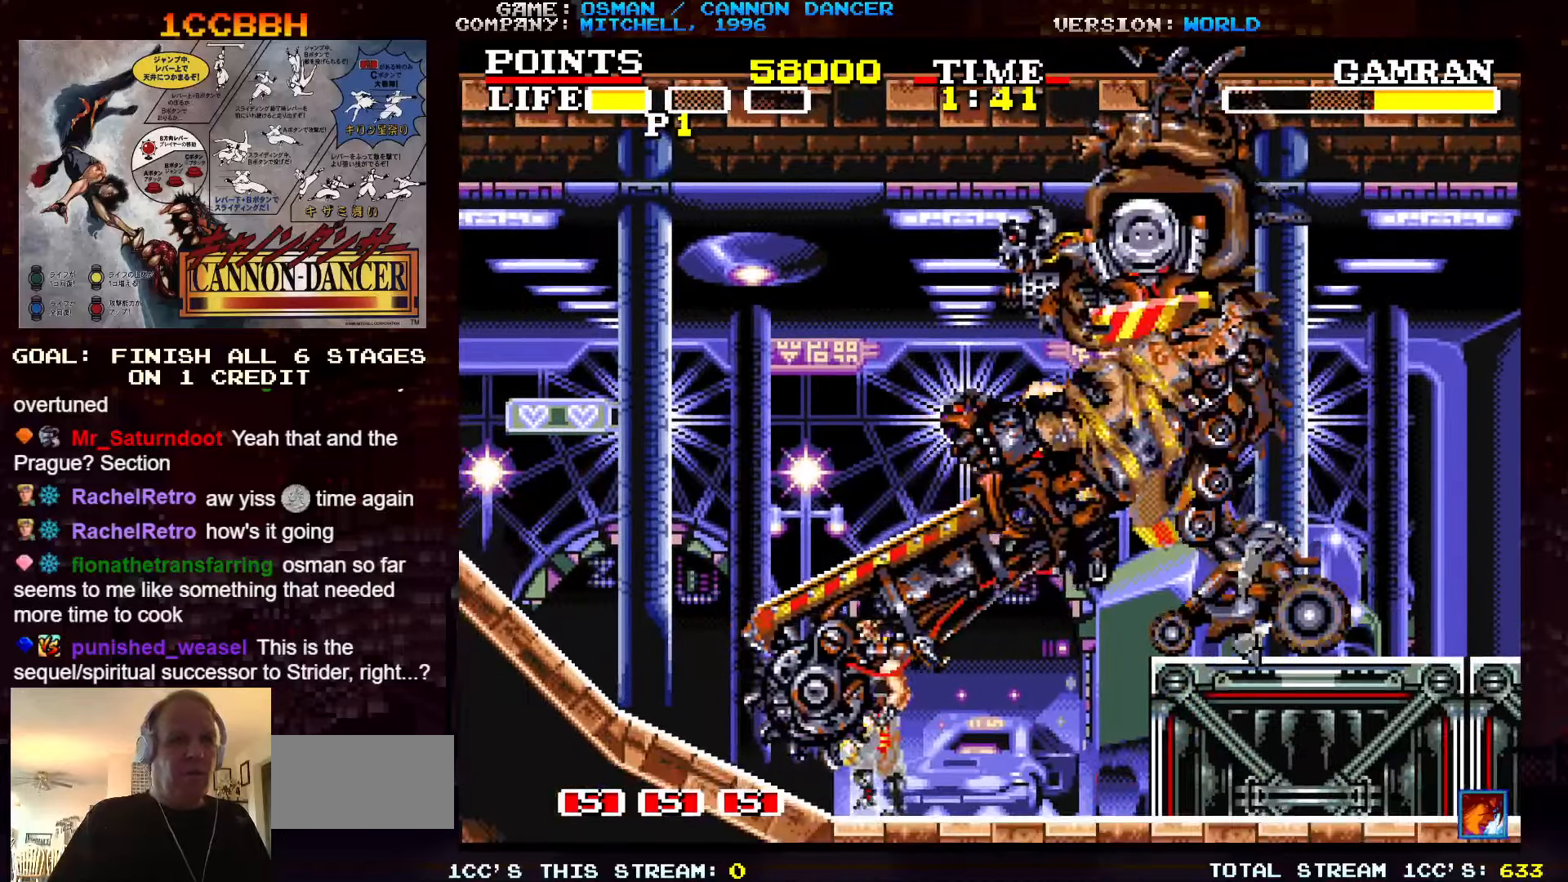
{"buttons": [], "left_stick": "center", "events": [[166, "left_stick", "center"], [183, "TRIANGLE", "down"], [216, "left_stick", "right"], [366, "TRIANGLE", "up"], [450, "SQUARE", "down"], [450, "left_stick", "center"], [500, "SQUARE", "up"]]}
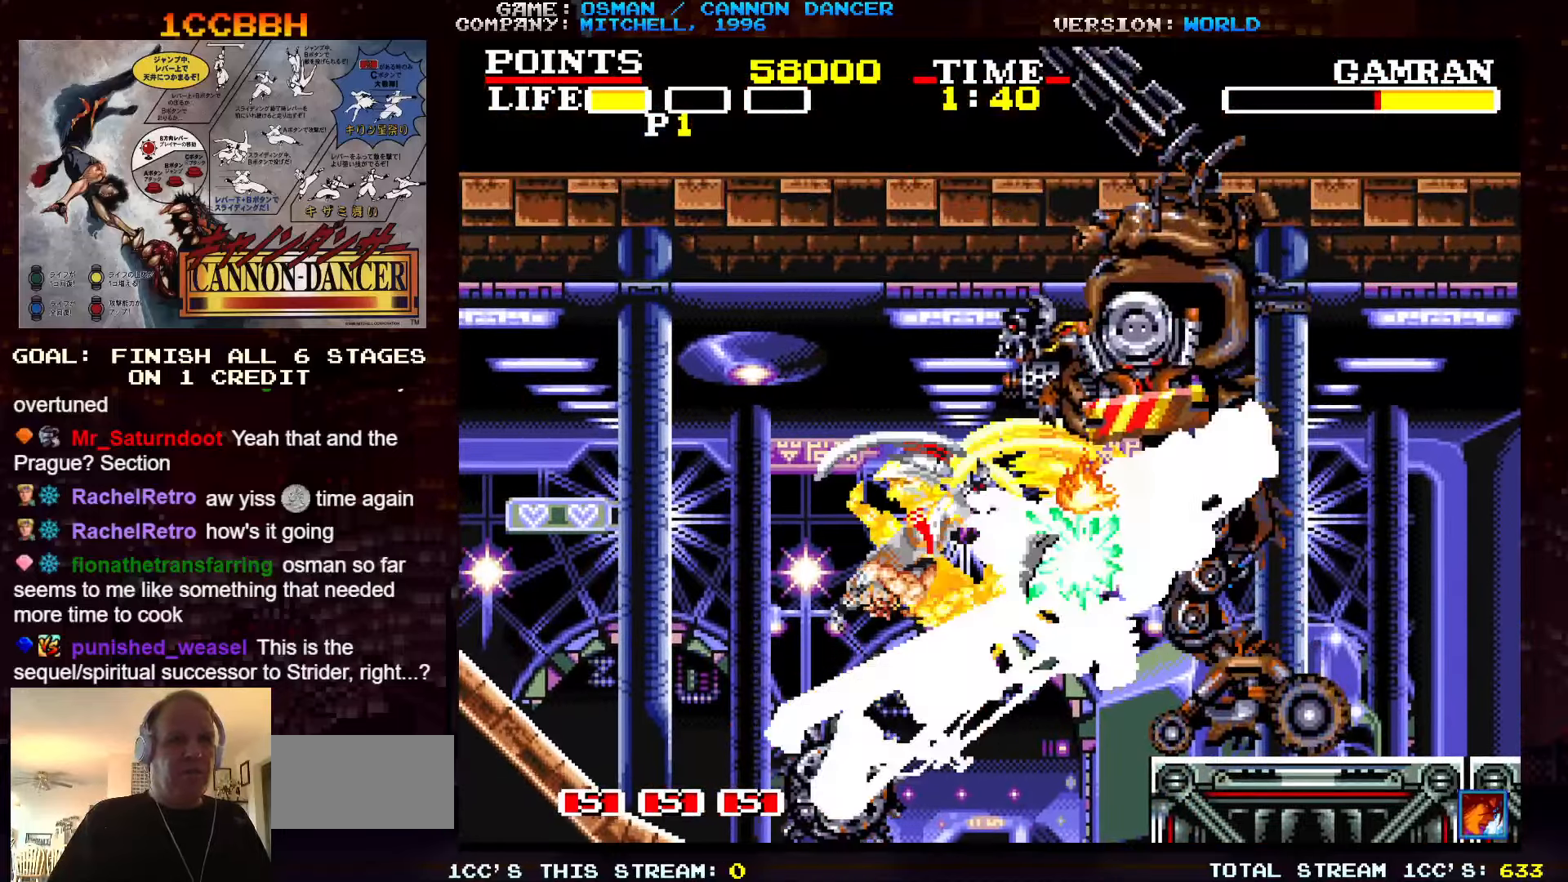
{"buttons": ["TRIANGLE"], "left_stick": "left", "events": [[83, "SQUARE", "down"], [166, "SQUARE", "up"], [233, "SQUARE", "down"], [283, "SQUARE", "up"], [300, "TRIANGLE", "down"], [300, "left_stick", "left"], [400, "SQUARE", "down"], [400, "TRIANGLE", "up"], [433, "TRIANGLE", "down"], [450, "SQUARE", "up"]]}
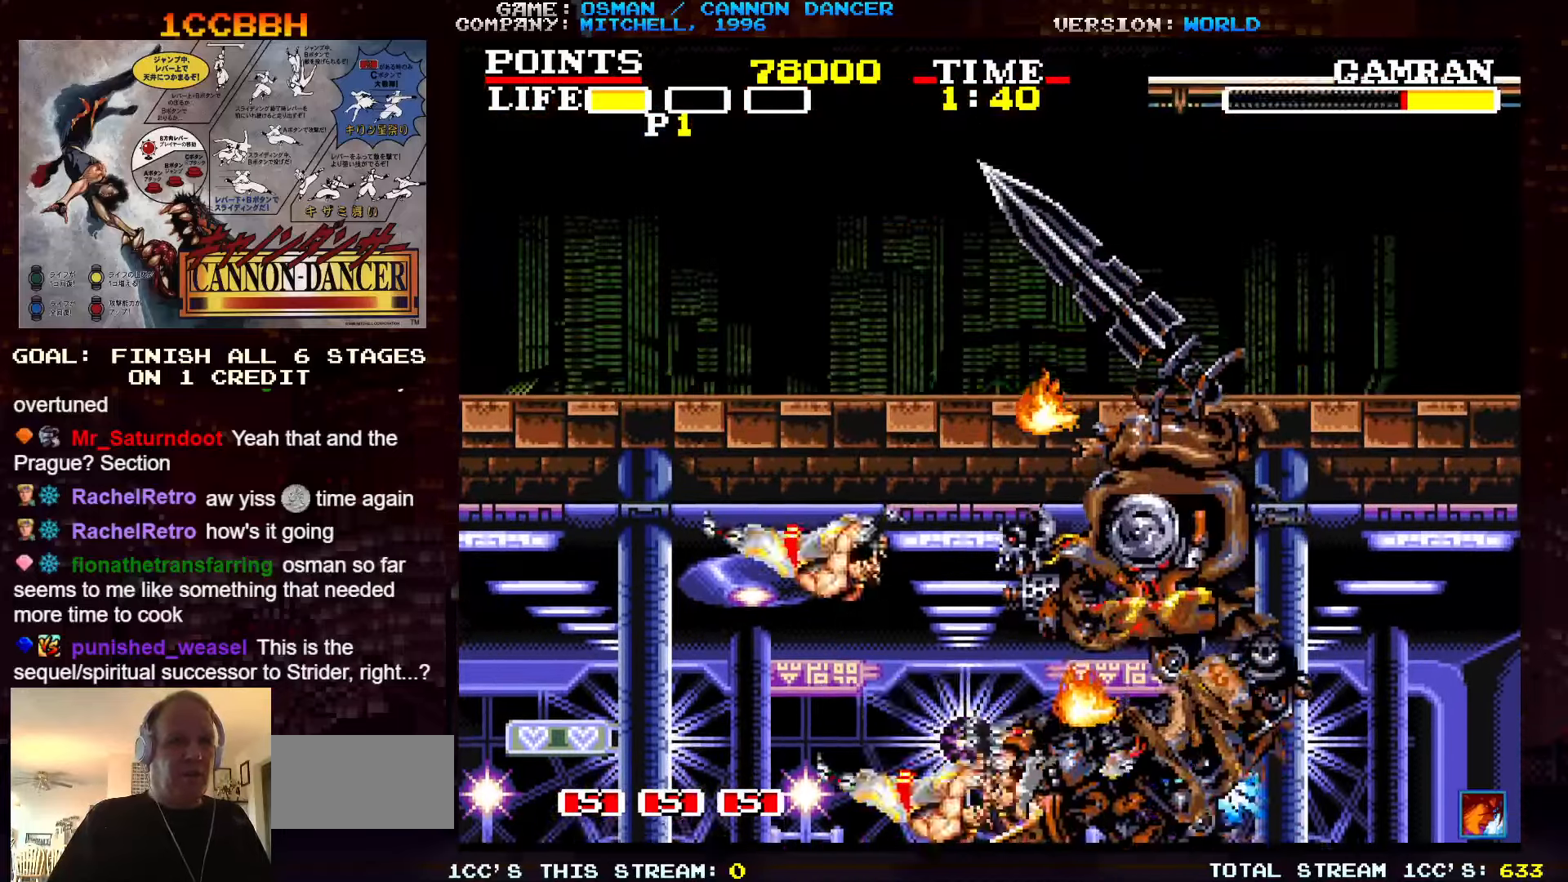
{"buttons": ["SQUARE"], "left_stick": "left", "events": [[33, "SQUARE", "down"], [33, "TRIANGLE", "up"], [100, "SQUARE", "up"], [166, "SQUARE", "down"], [200, "SQUARE", "up"], [216, "SQUARE", "down"], [233, "SQUARE", "up"], [300, "SQUARE", "down"], [350, "SQUARE", "up"], [383, "SQUARE", "down"], [433, "SQUARE", "up"], [500, "SQUARE", "down"]]}
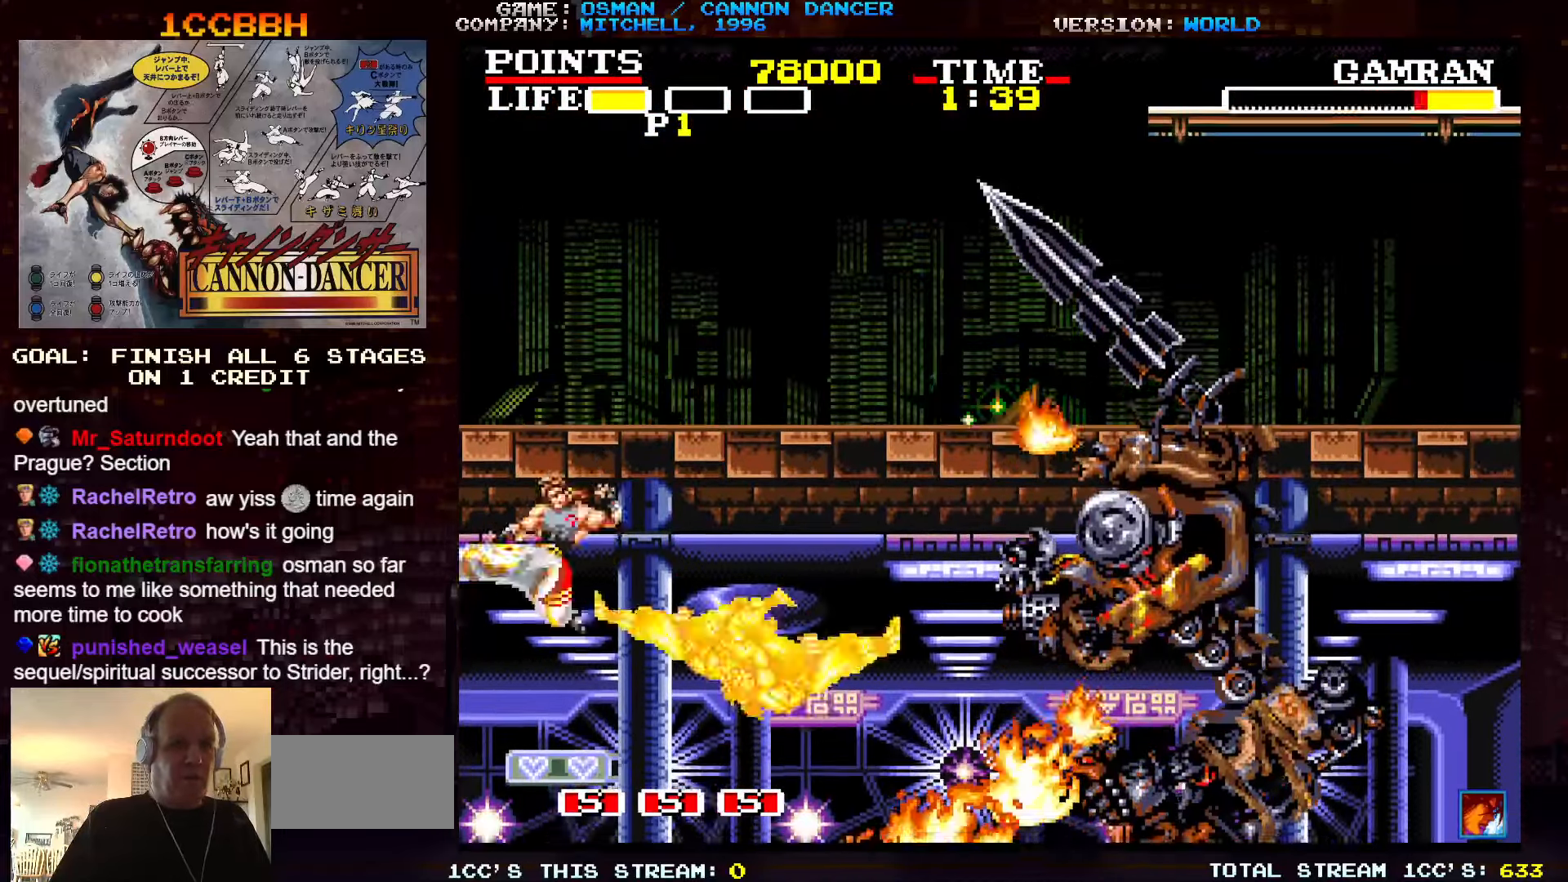
{"buttons": [], "left_stick": "left", "events": [[33, "SQUARE", "up"], [66, "SQUARE", "down"], [116, "SQUARE", "up"], [183, "SQUARE", "down"], [233, "SQUARE", "up"], [250, "SQUARE", "down"], [283, "SQUARE", "up"], [350, "SQUARE", "down"], [416, "SQUARE", "up"], [433, "SQUARE", "down"], [500, "SQUARE", "up"]]}
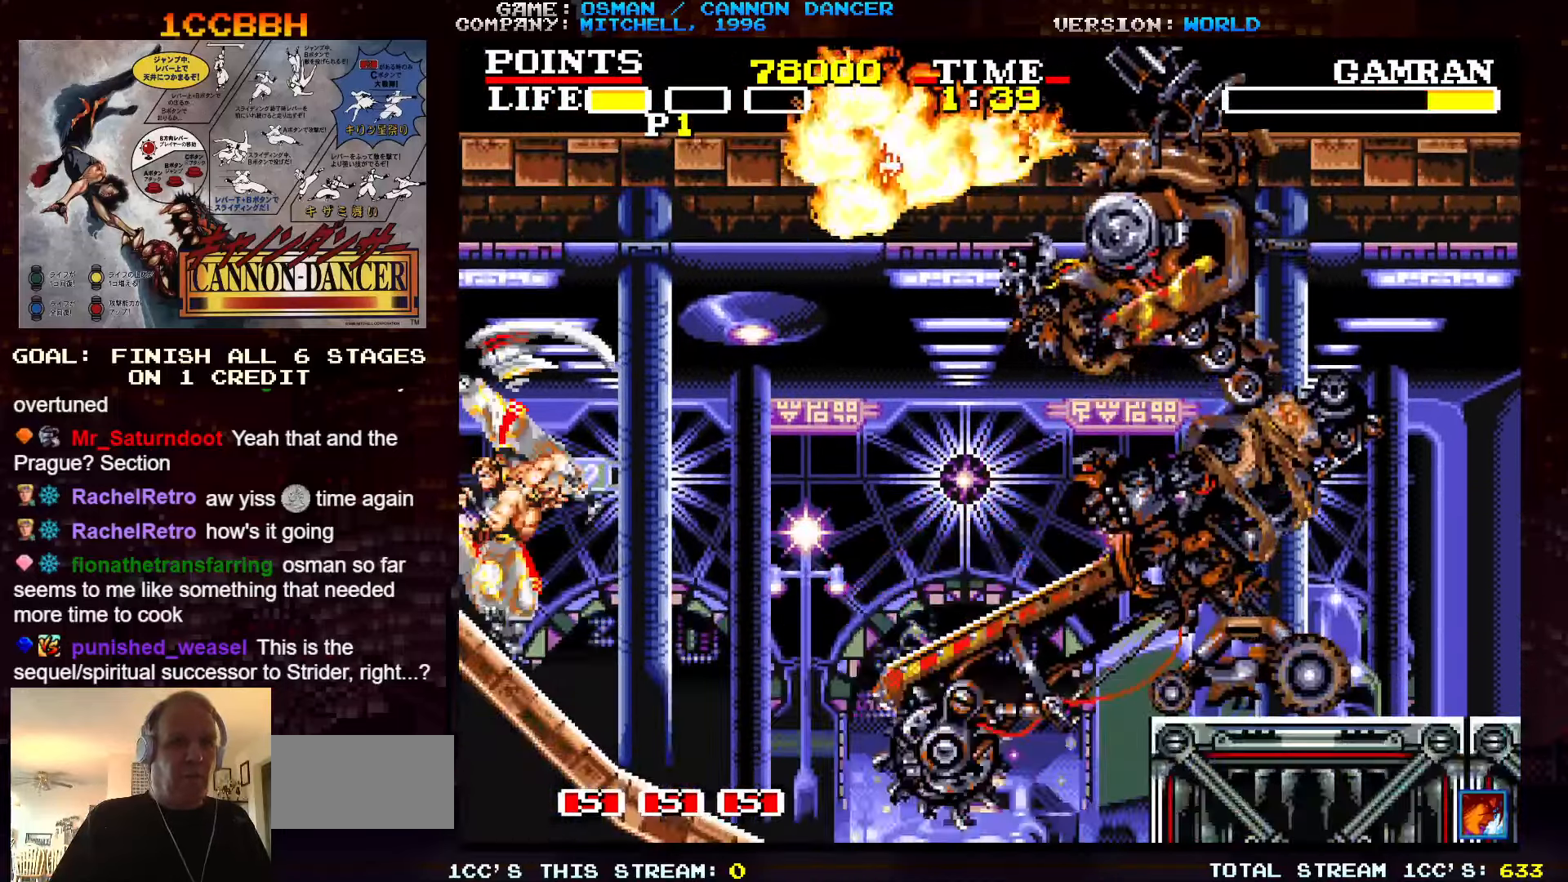
{"buttons": [], "left_stick": "center", "events": [[33, "SQUARE", "down"], [100, "SQUARE", "up"], [116, "SQUARE", "down"], [150, "SQUARE", "up"], [333, "left_stick", "center"]]}
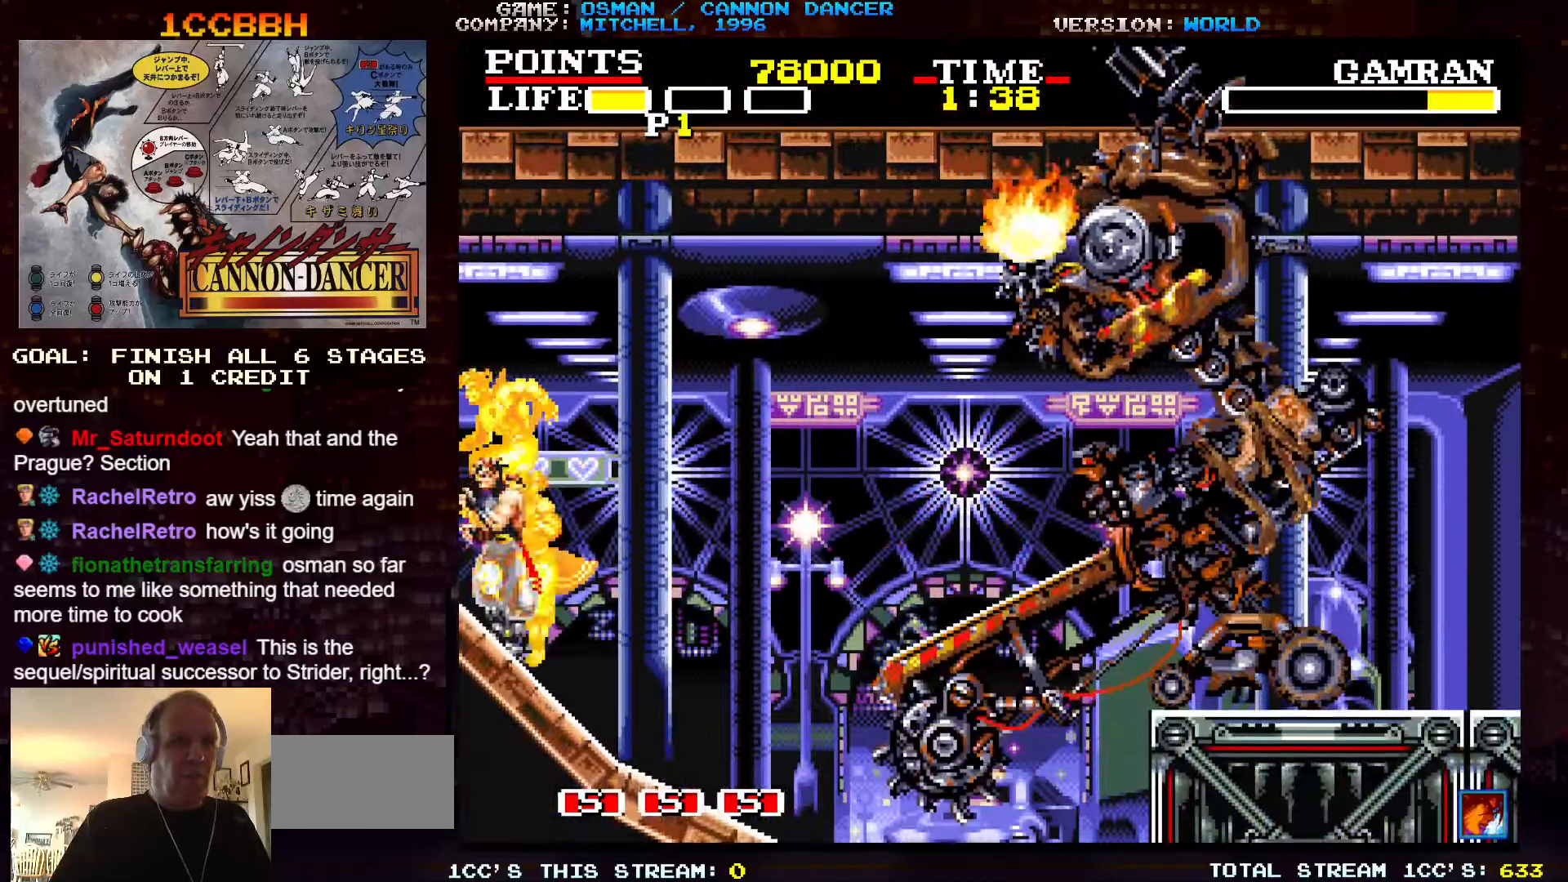
{"buttons": [], "left_stick": "left", "events": [[50, "left_stick", "right"], [183, "TRIANGLE", "down"], [250, "TRIANGLE", "up"], [283, "left_stick", "center"], [350, "left_stick", "left"]]}
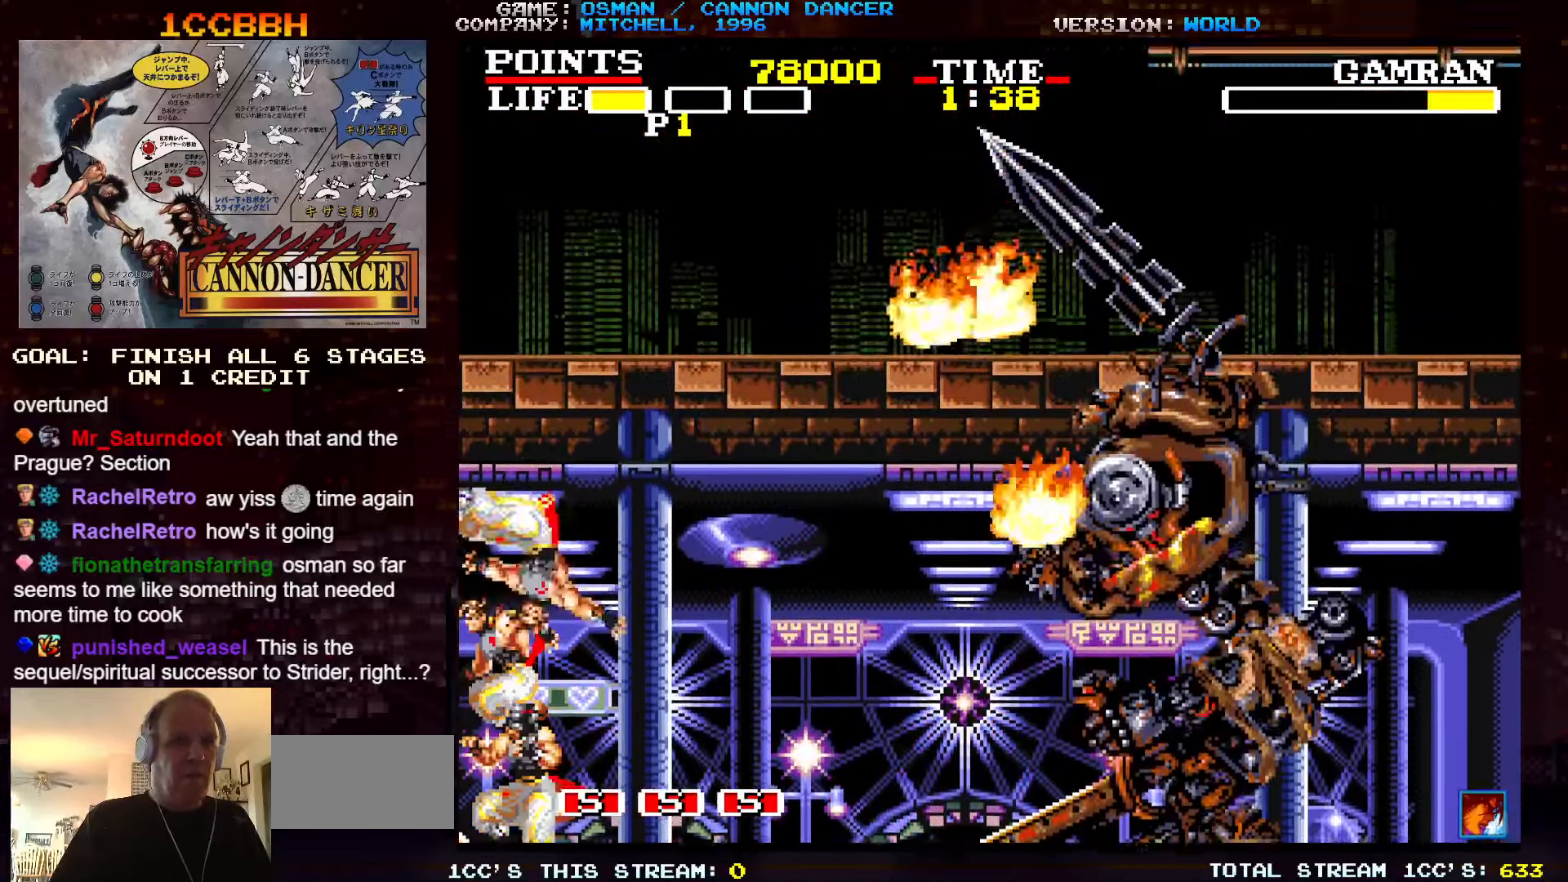
{"buttons": [], "left_stick": "center", "events": [[150, "left_stick", "center"]]}
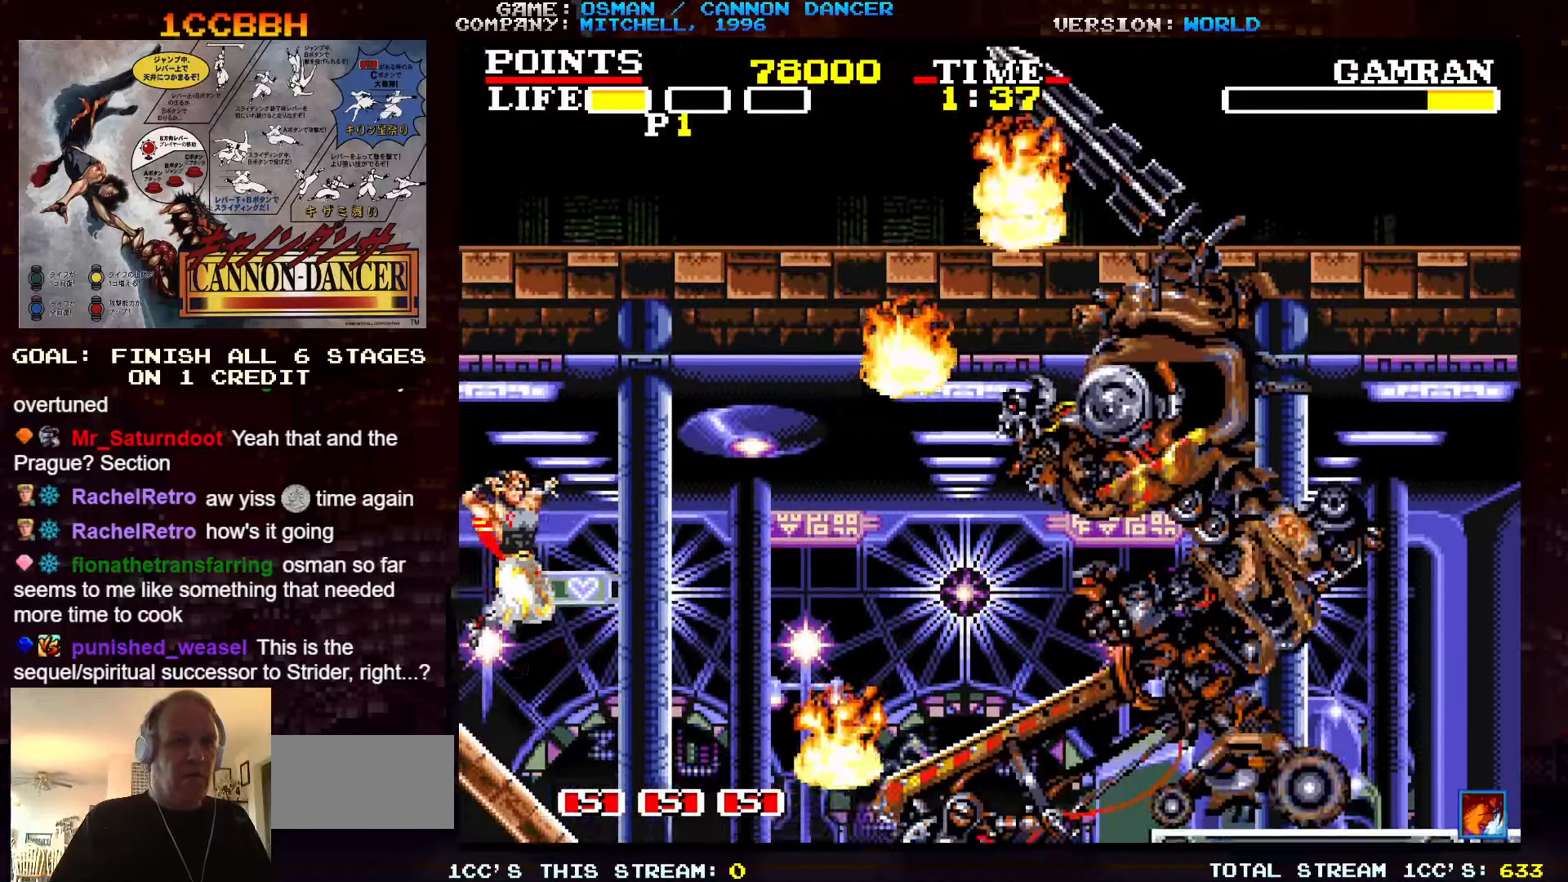
{"buttons": [], "left_stick": "right", "events": [[283, "left_stick", "right"]]}
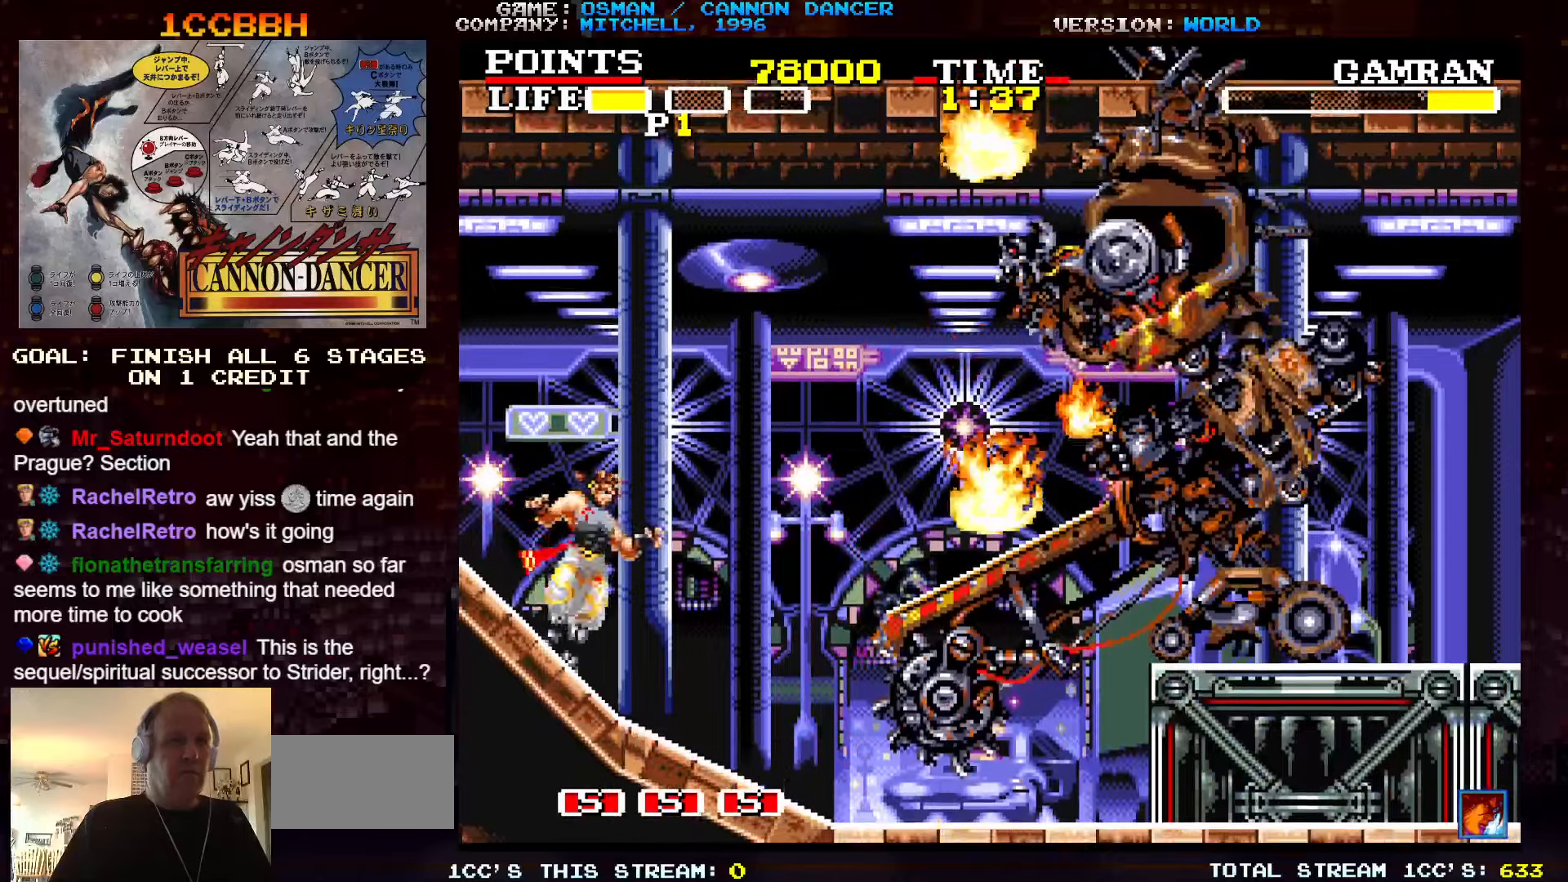
{"buttons": [], "left_stick": "center", "events": [[100, "left_stick", "center"]]}
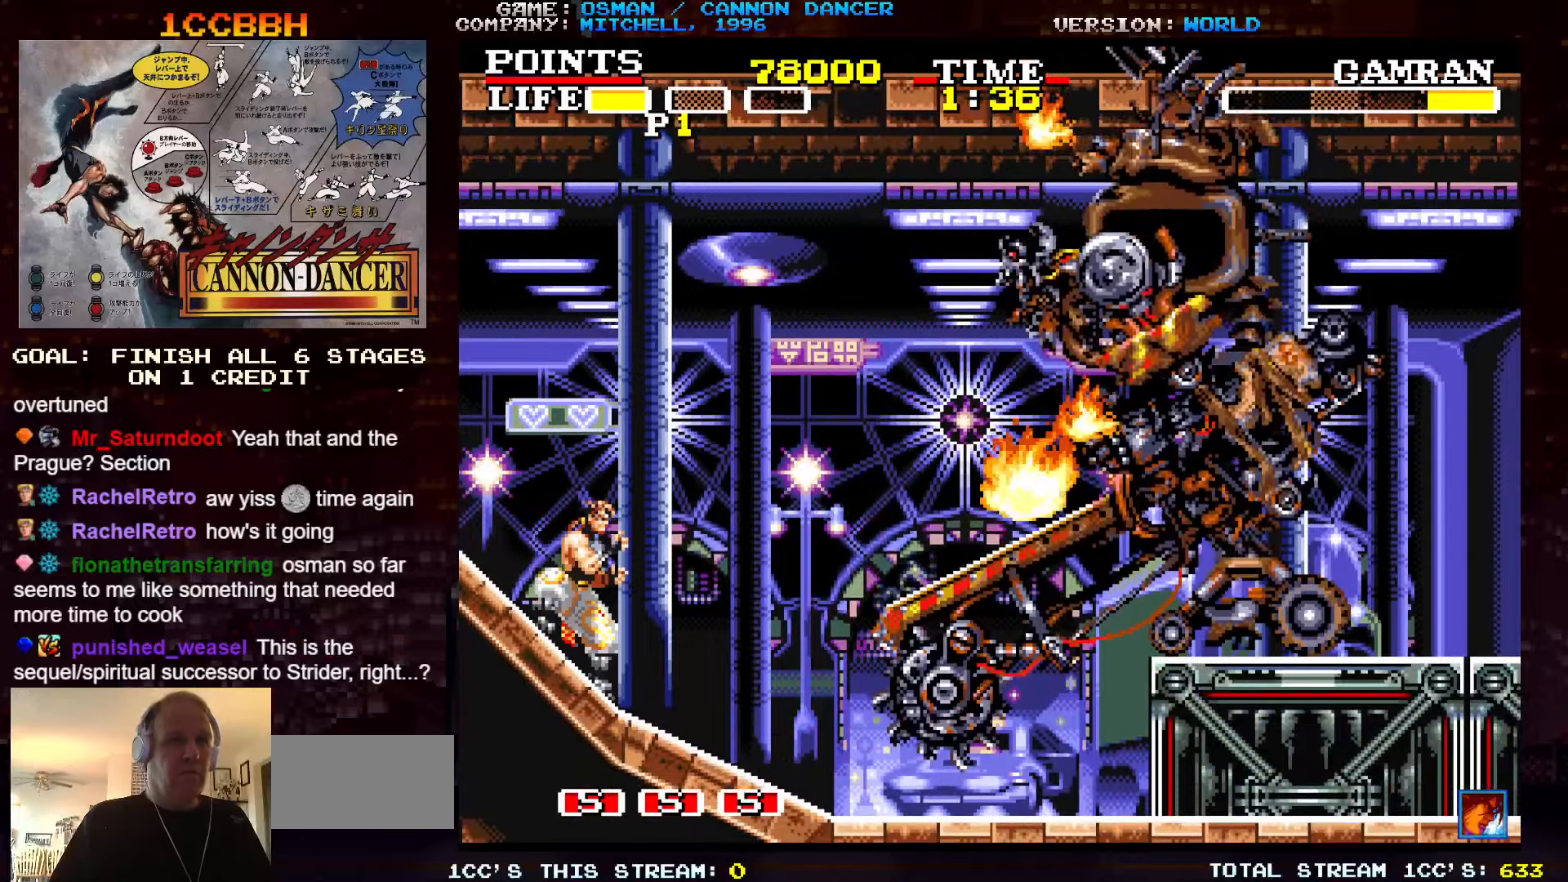
{"buttons": [], "left_stick": "center", "events": []}
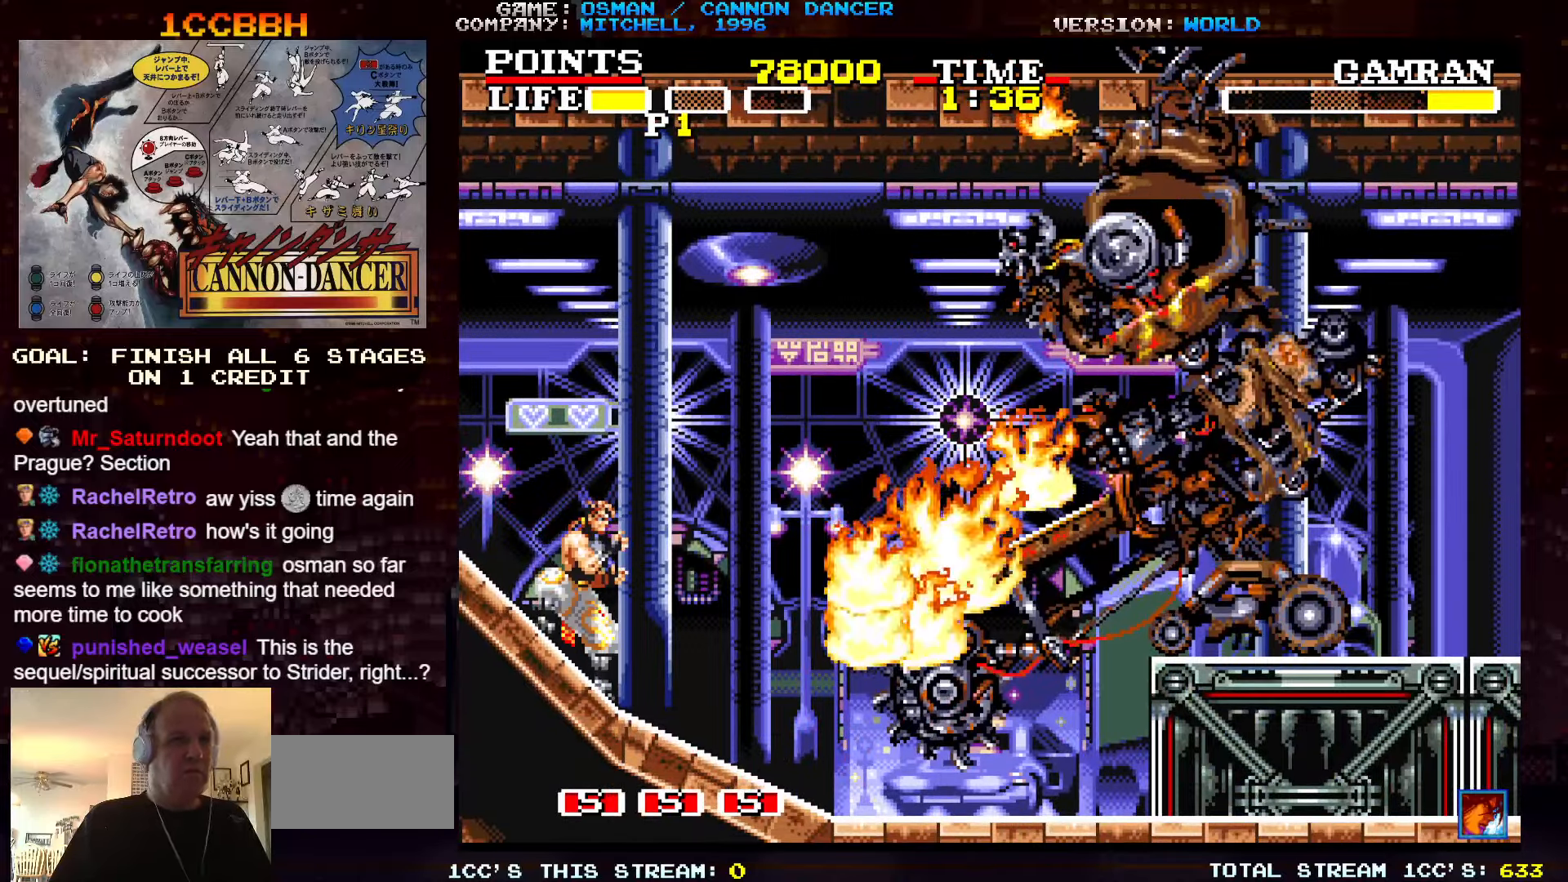
{"buttons": [], "left_stick": "right", "events": [[417, "left_stick", "right"]]}
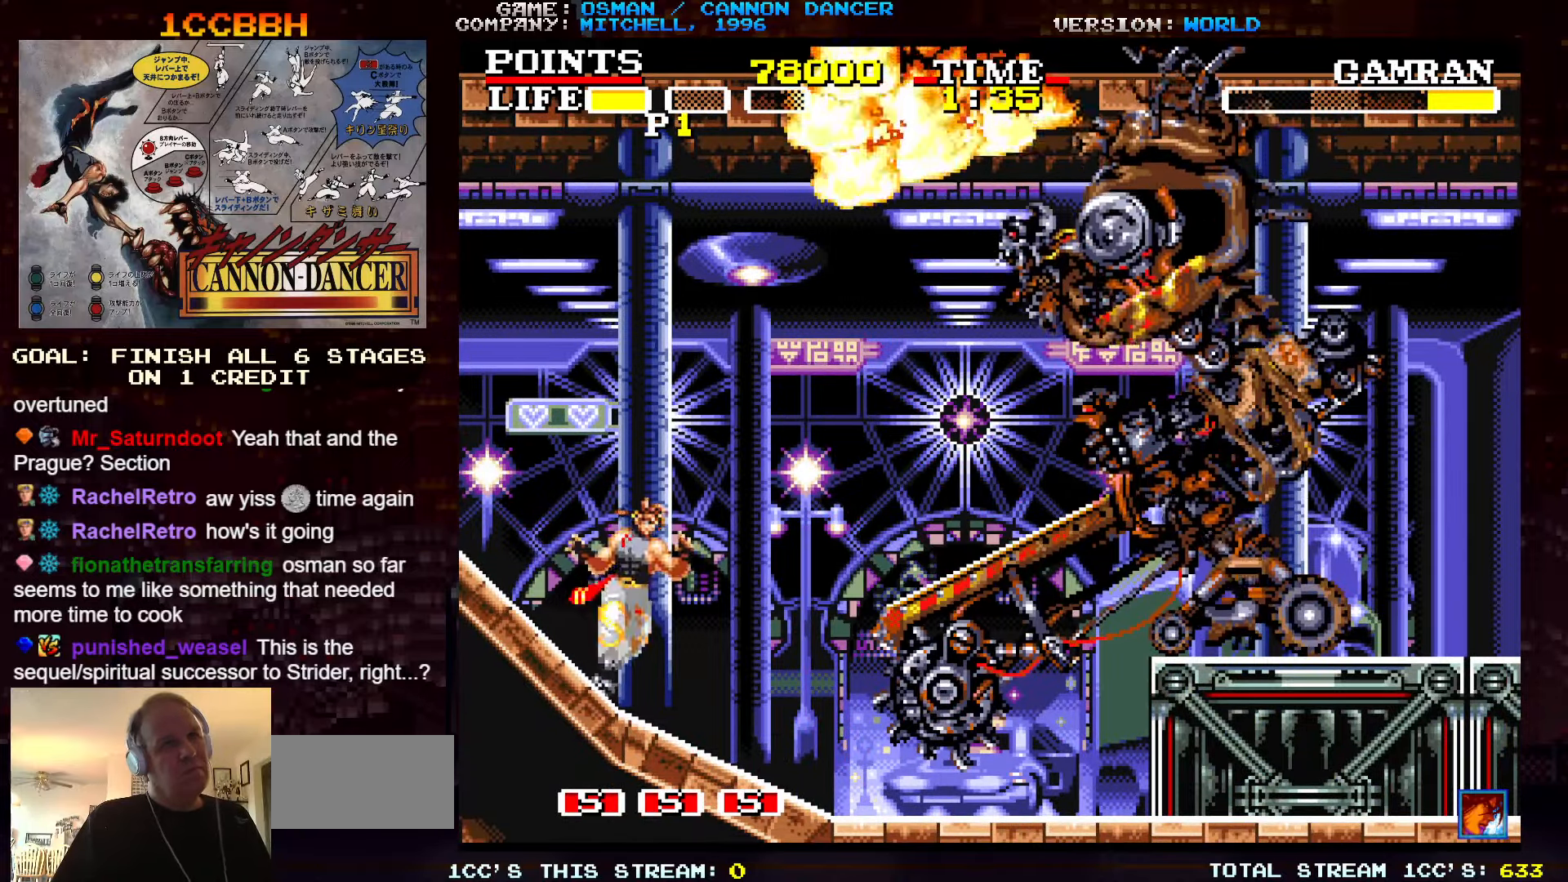
{"buttons": [], "left_stick": "right", "events": [[83, "TRIANGLE", "down"], [233, "TRIANGLE", "up"]]}
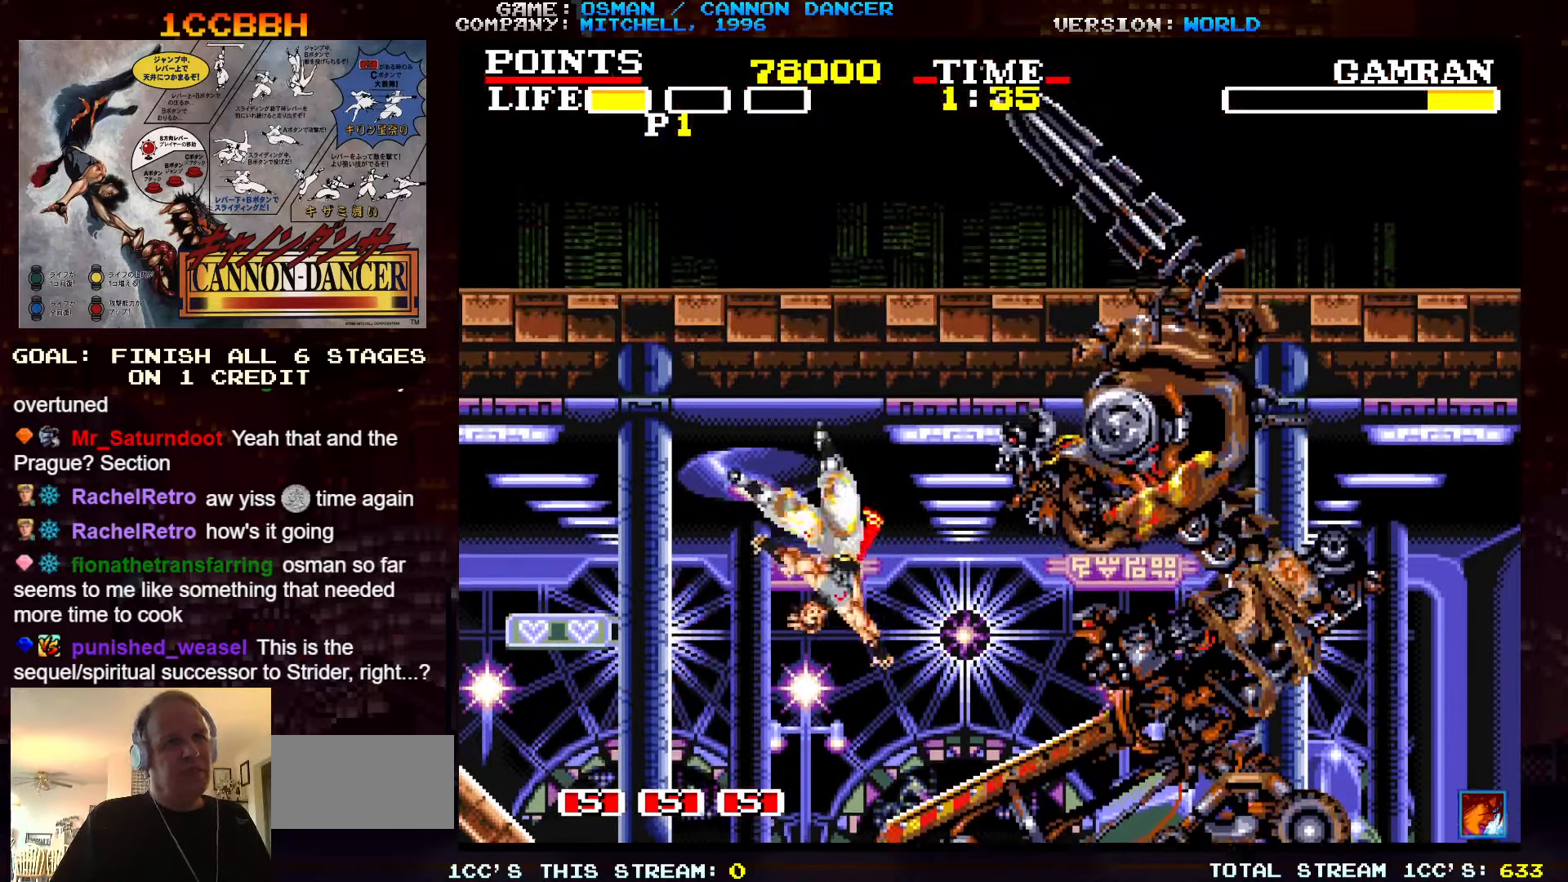
{"buttons": ["SQUARE"], "left_stick": "center", "events": [[333, "SQUARE", "down"], [350, "left_stick", "center"], [367, "SQUARE", "up"], [450, "SQUARE", "down"]]}
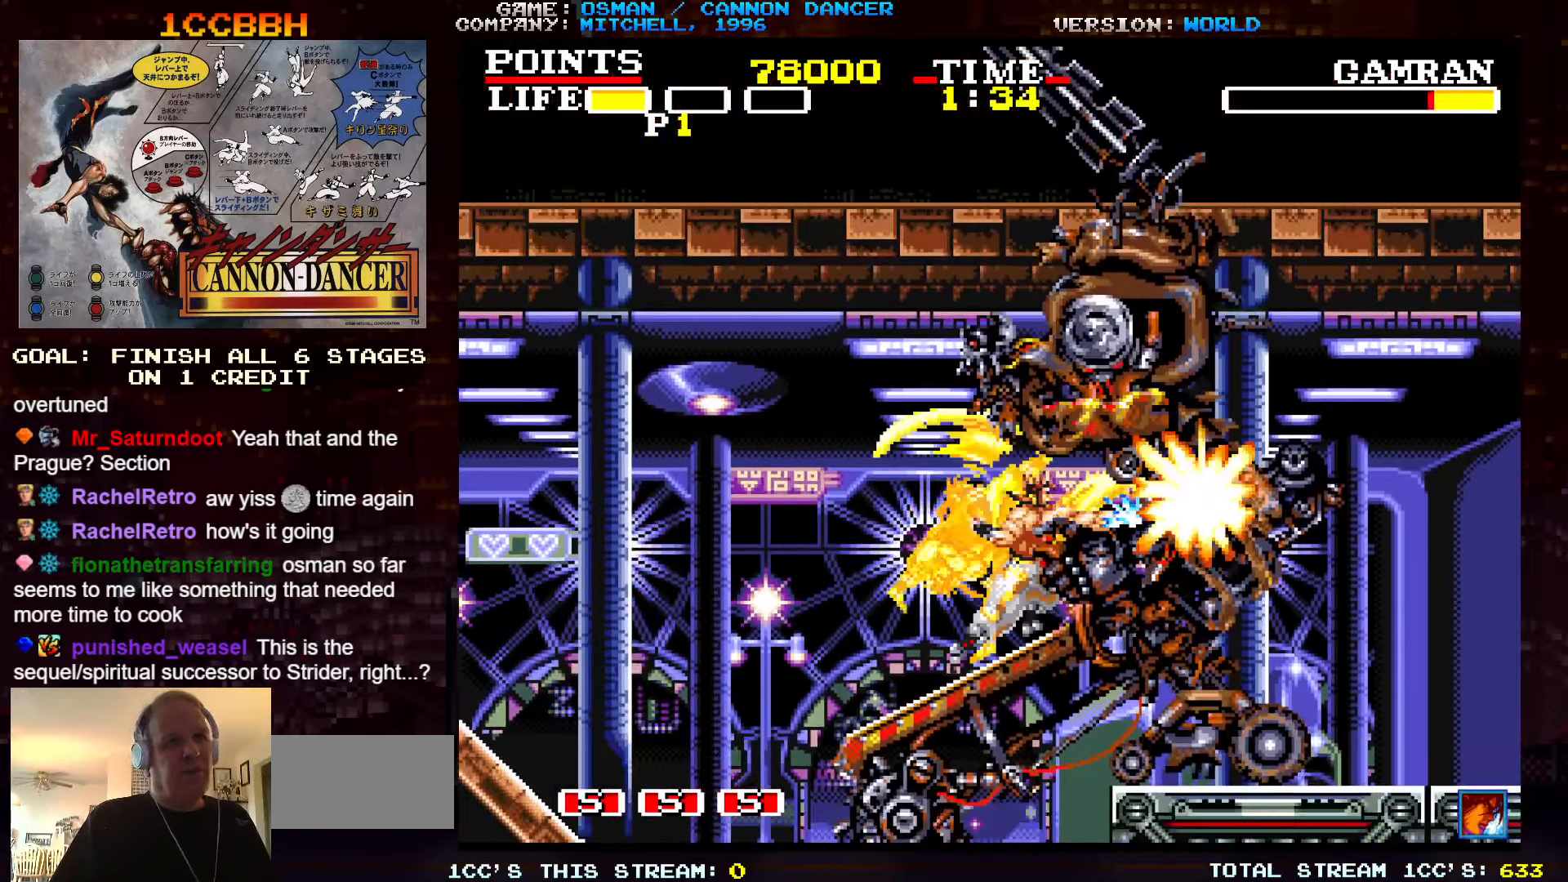
{"buttons": [], "left_stick": "left", "events": [[17, "SQUARE", "up"], [67, "TRIANGLE", "down"], [150, "SQUARE", "down"], [167, "TRIANGLE", "up"], [217, "SQUARE", "up"], [267, "left_stick", "left"], [283, "SQUARE", "down"], [367, "SQUARE", "up"], [433, "SQUARE", "down"], [467, "SQUARE", "up"]]}
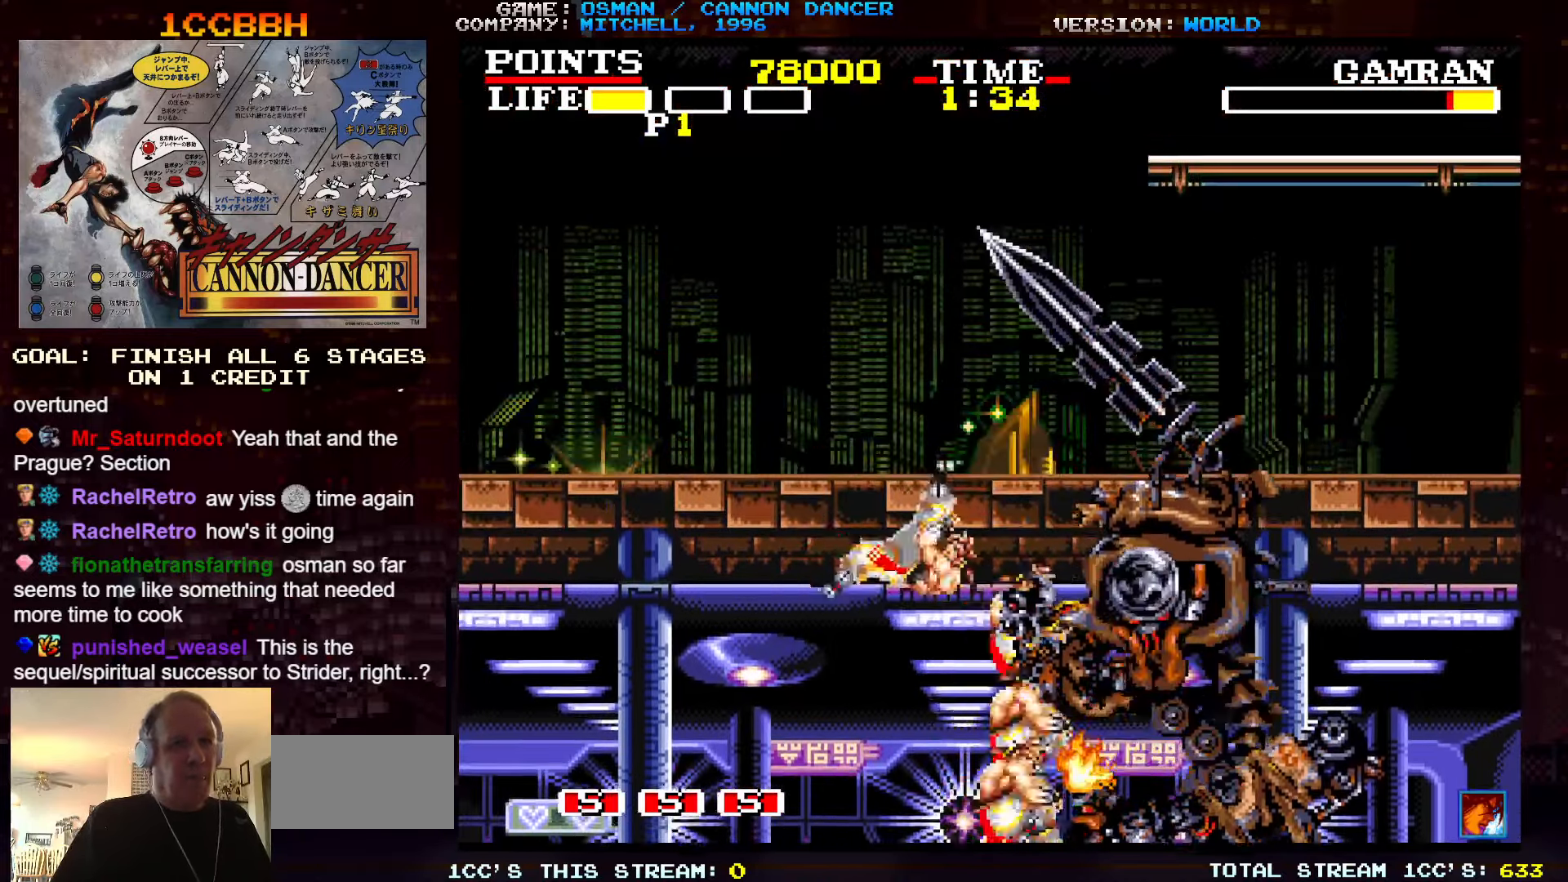
{"buttons": [], "left_stick": "left", "events": [[83, "SQUARE", "down"], [133, "SQUARE", "up"], [167, "SQUARE", "down"], [217, "SQUARE", "up"], [267, "SQUARE", "down"], [383, "SQUARE", "up"], [433, "SQUARE", "down"], [500, "SQUARE", "up"]]}
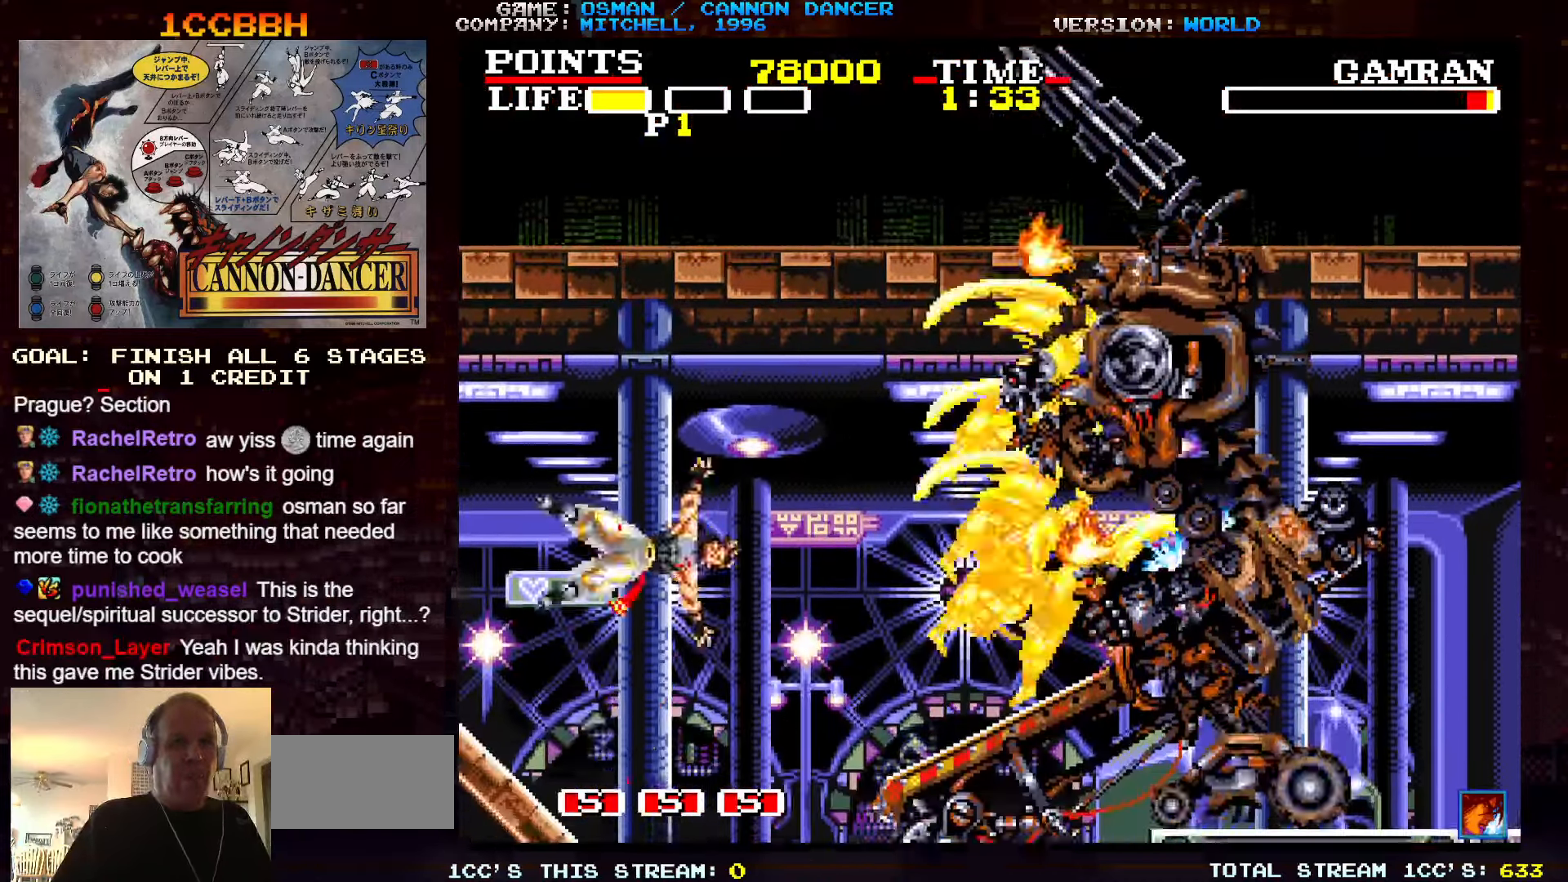
{"buttons": [], "left_stick": "left", "events": [[17, "SQUARE", "down"], [33, "SQUARE", "up"], [117, "SQUARE", "down"], [217, "SQUARE", "up"], [283, "SQUARE", "down"], [400, "SQUARE", "up"], [433, "SQUARE", "down"], [500, "SQUARE", "up"]]}
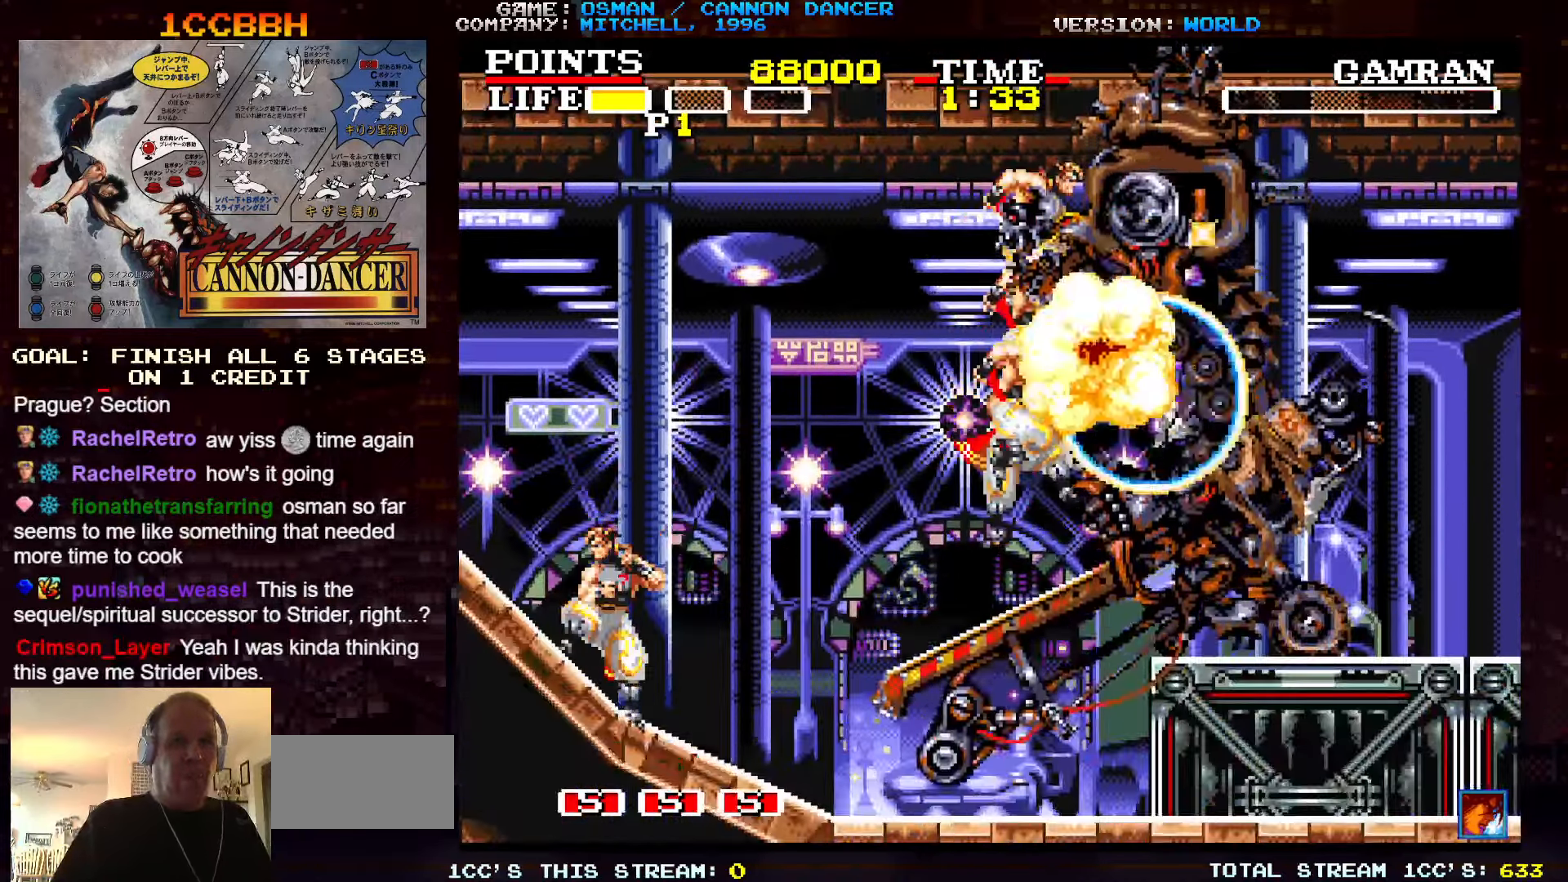
{"buttons": [], "left_stick": "center", "events": [[83, "left_stick", "center"]]}